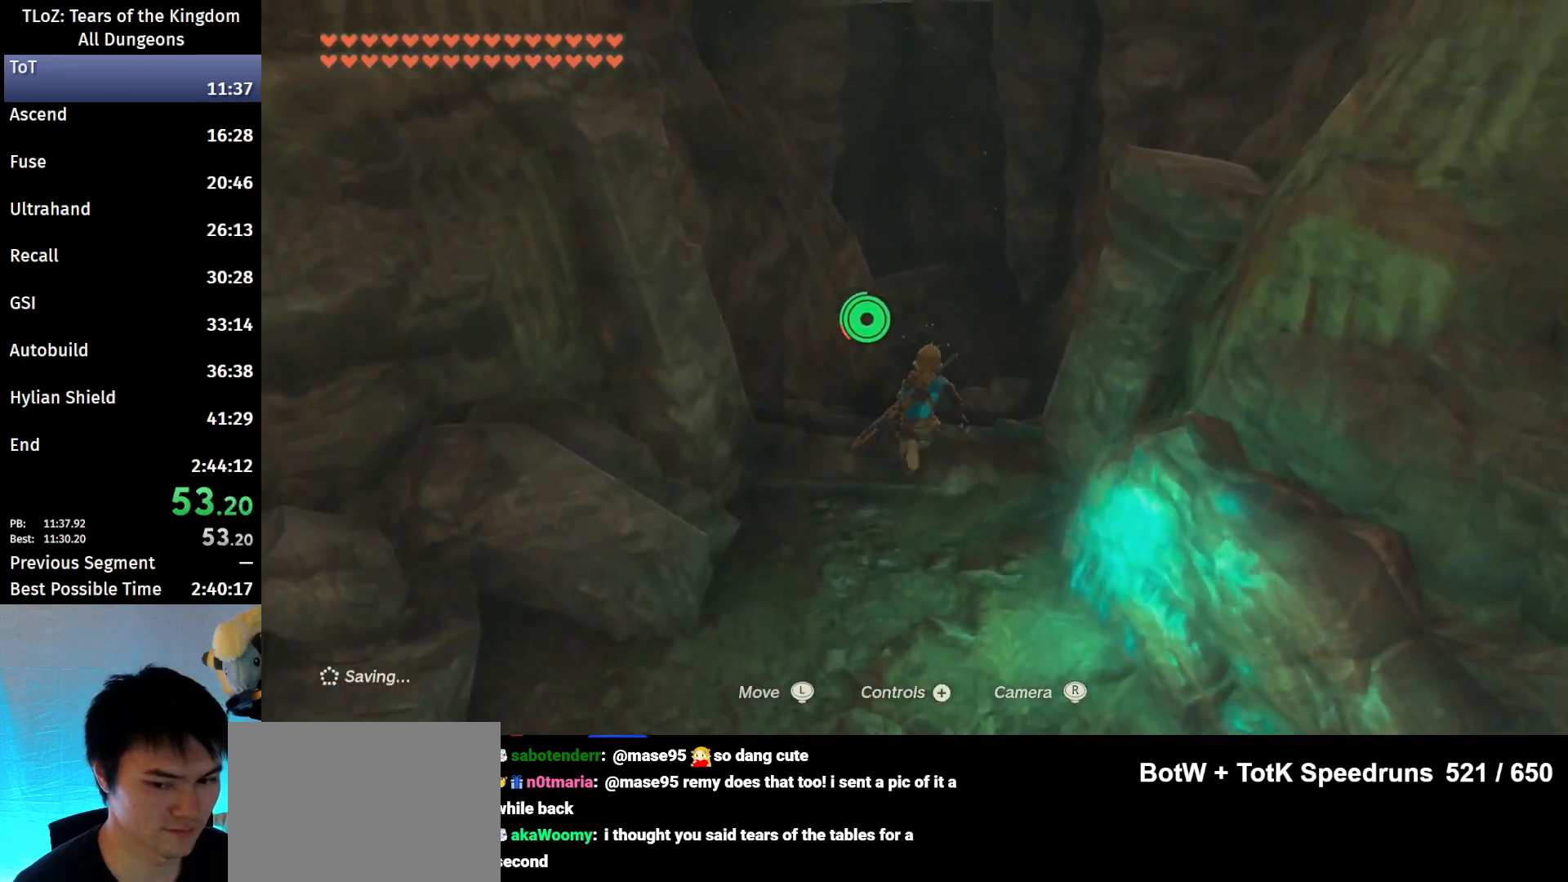
Gameplay with a controller (Nintendo layout); each line is a JSON object with the inputs held at the frame after it. "events" lists button and stick changes between this image and that frame as [ms after this image, input, new state], when the widget could be followed in between. Not read: L3 R3 START.
{"buttons": ["B"], "left_stick": "up", "right_stick": "center", "events": []}
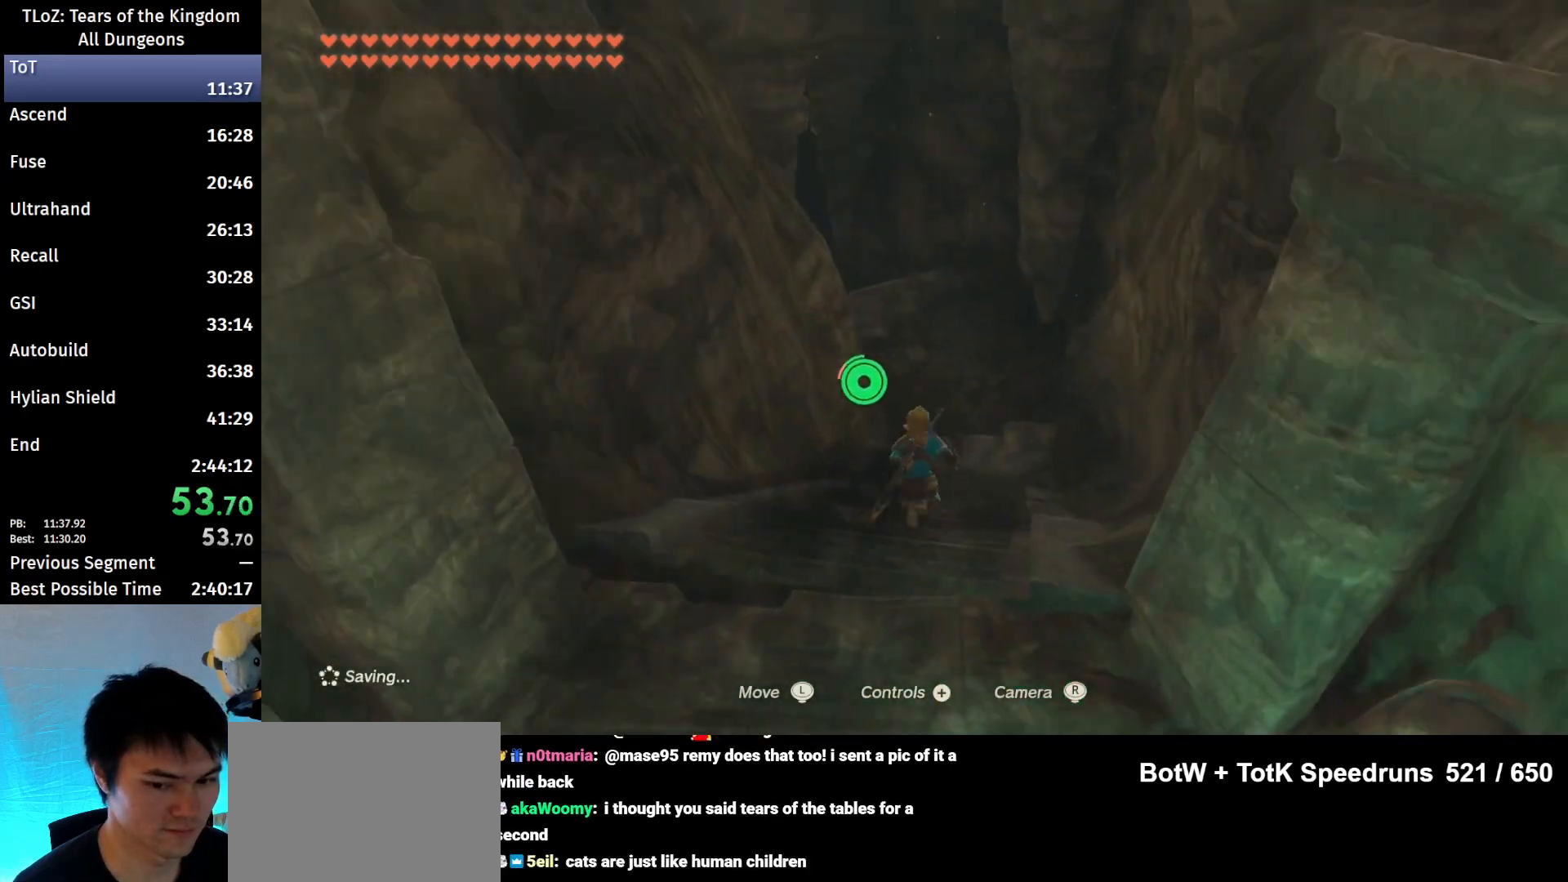
{"buttons": ["B"], "left_stick": "up", "right_stick": "left", "events": [[333, "right_stick", "left"]]}
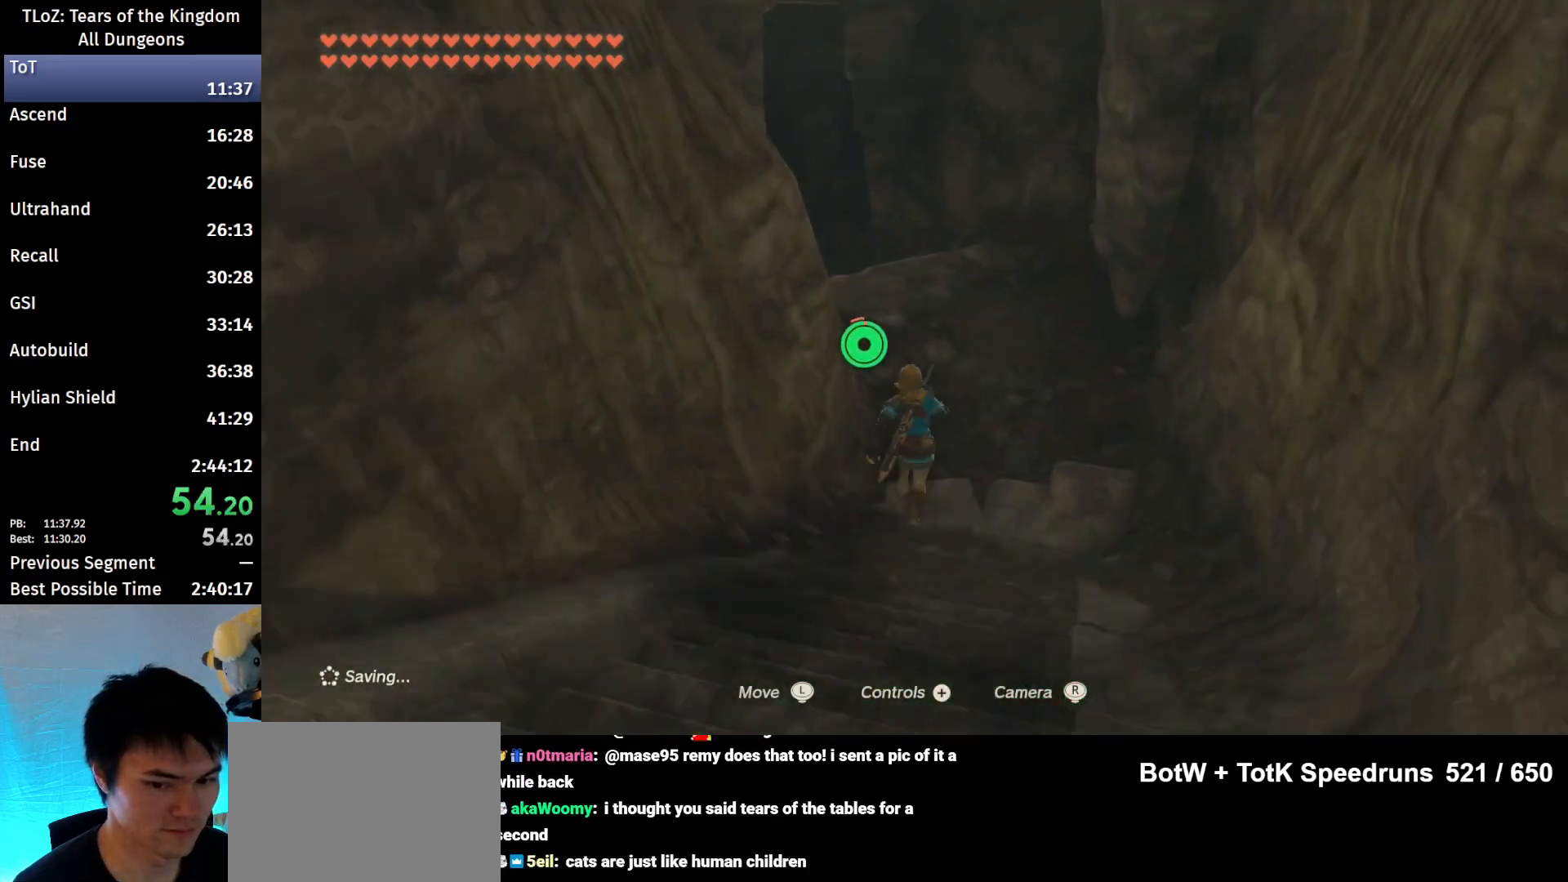
{"buttons": ["B"], "left_stick": "up", "right_stick": "center", "events": [[33, "right_stick", "center"]]}
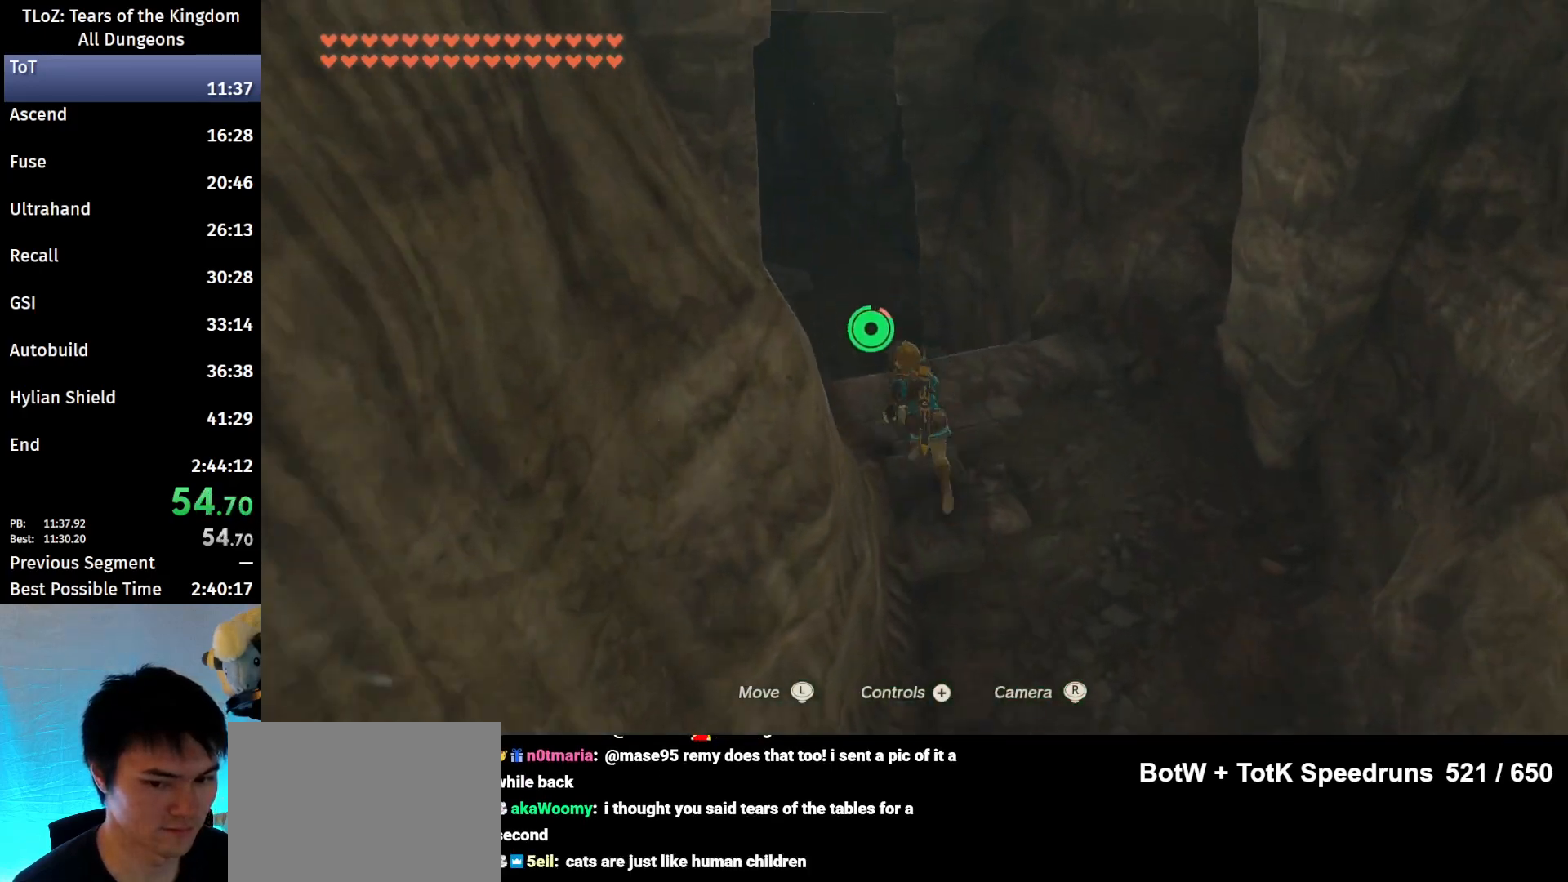
{"buttons": ["B"], "left_stick": "up", "right_stick": "center", "events": []}
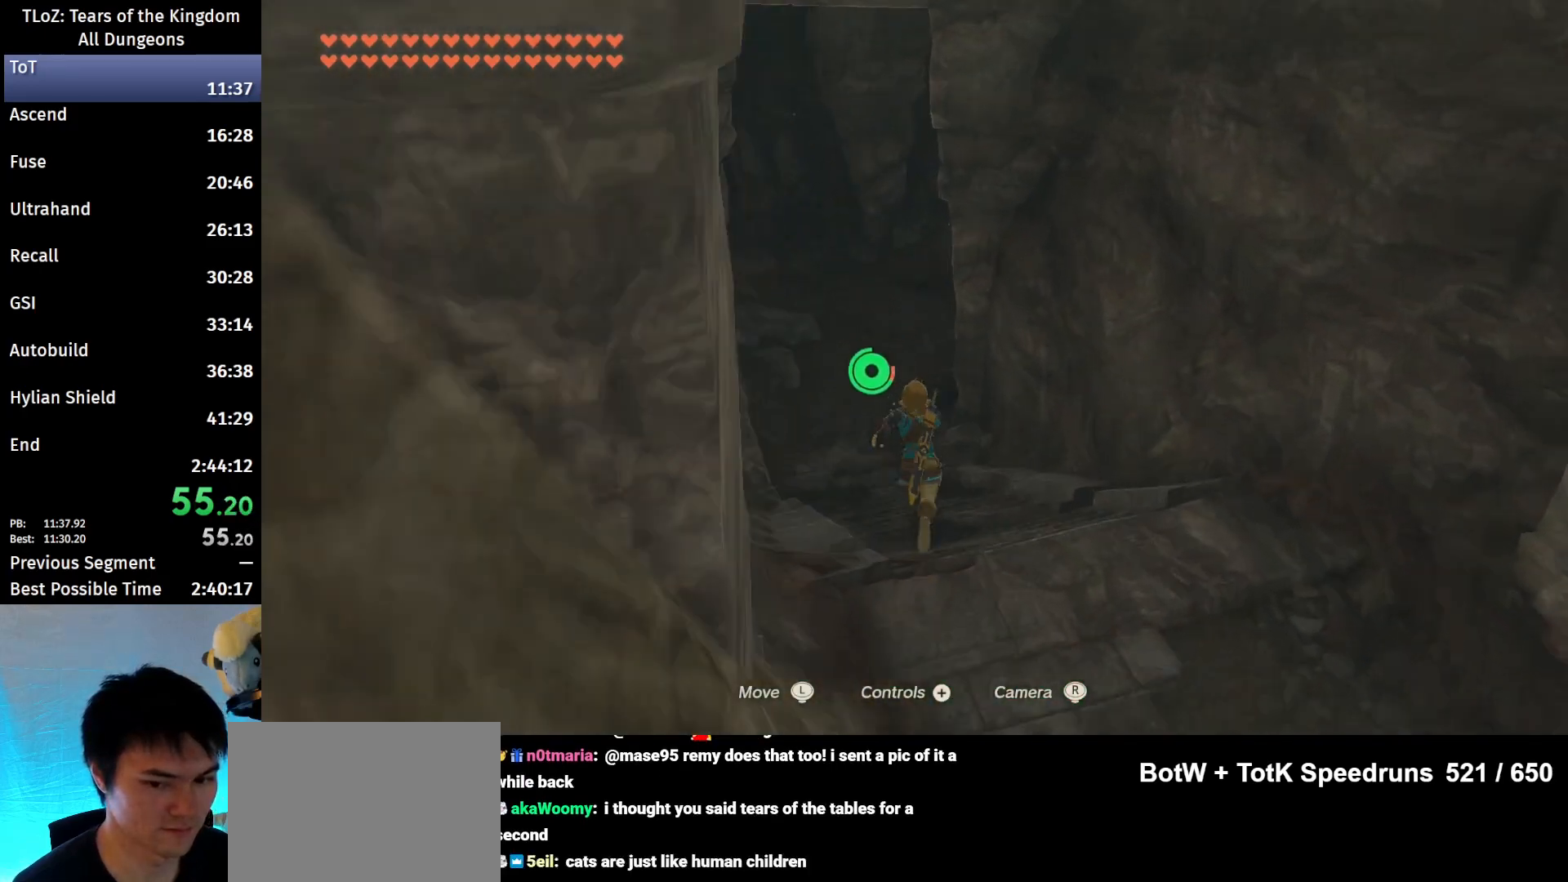
{"buttons": ["B"], "left_stick": "up", "right_stick": "center", "events": []}
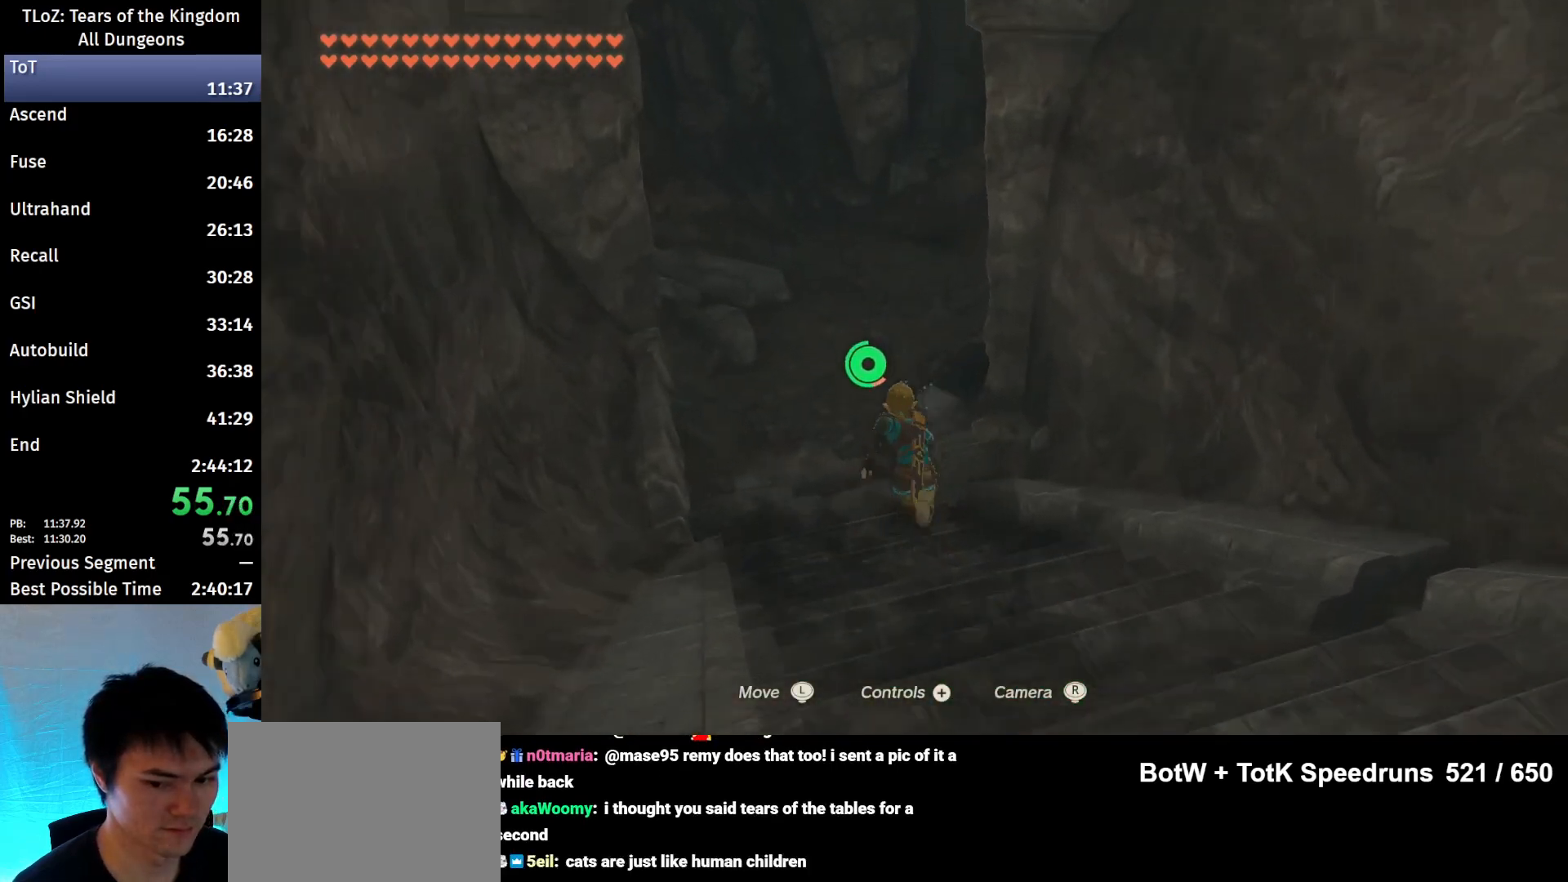
{"buttons": ["B"], "left_stick": "up", "right_stick": "center", "events": [[167, "right_stick", "up-right"], [400, "right_stick", "center"]]}
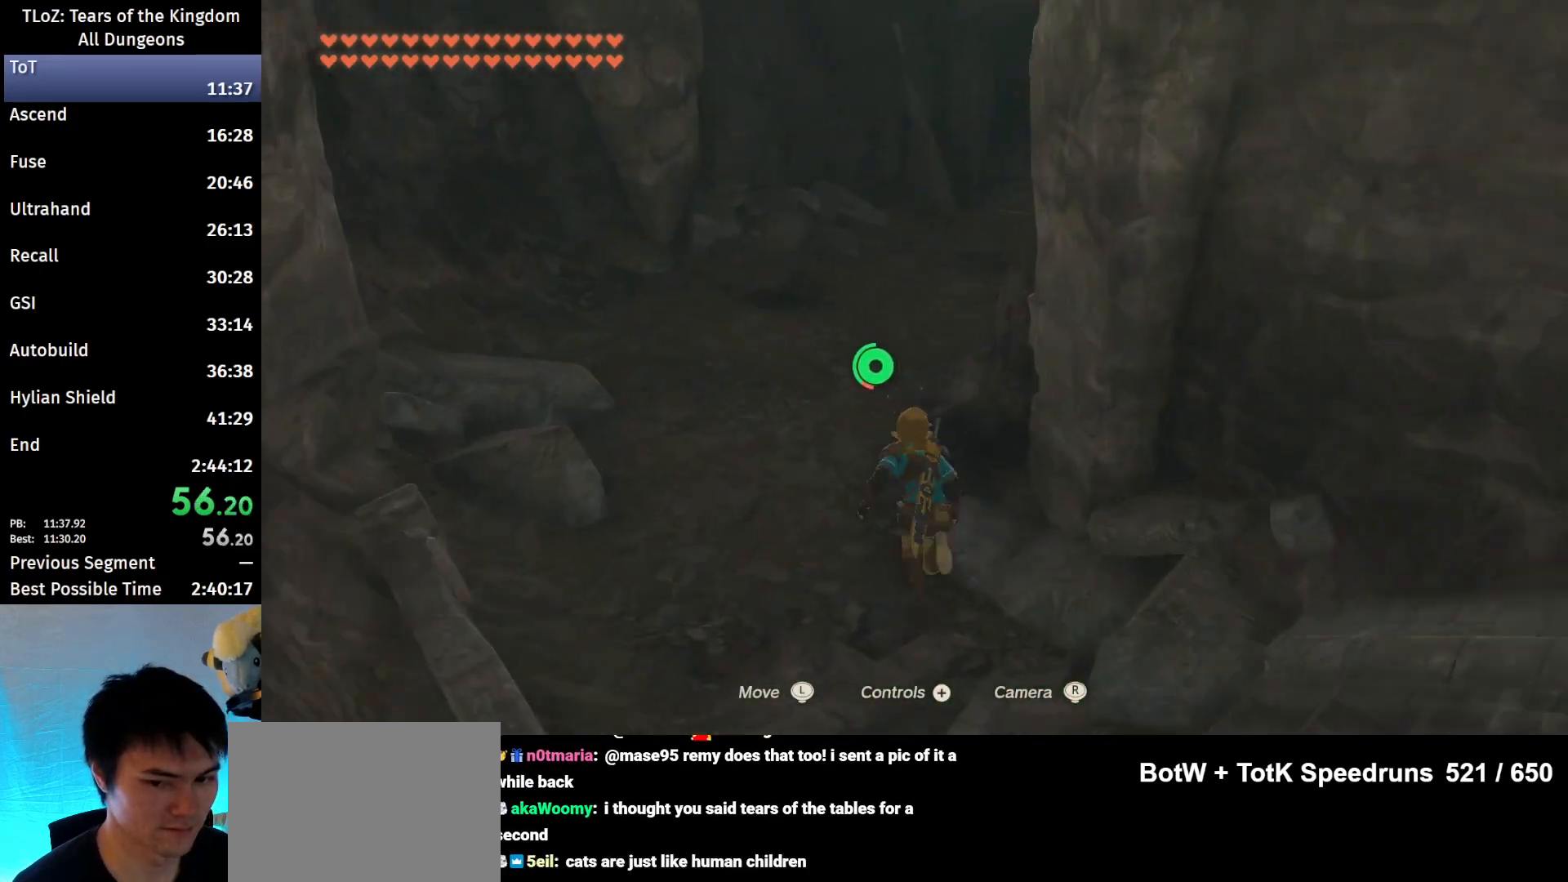
{"buttons": ["B"], "left_stick": "up", "right_stick": "center", "events": []}
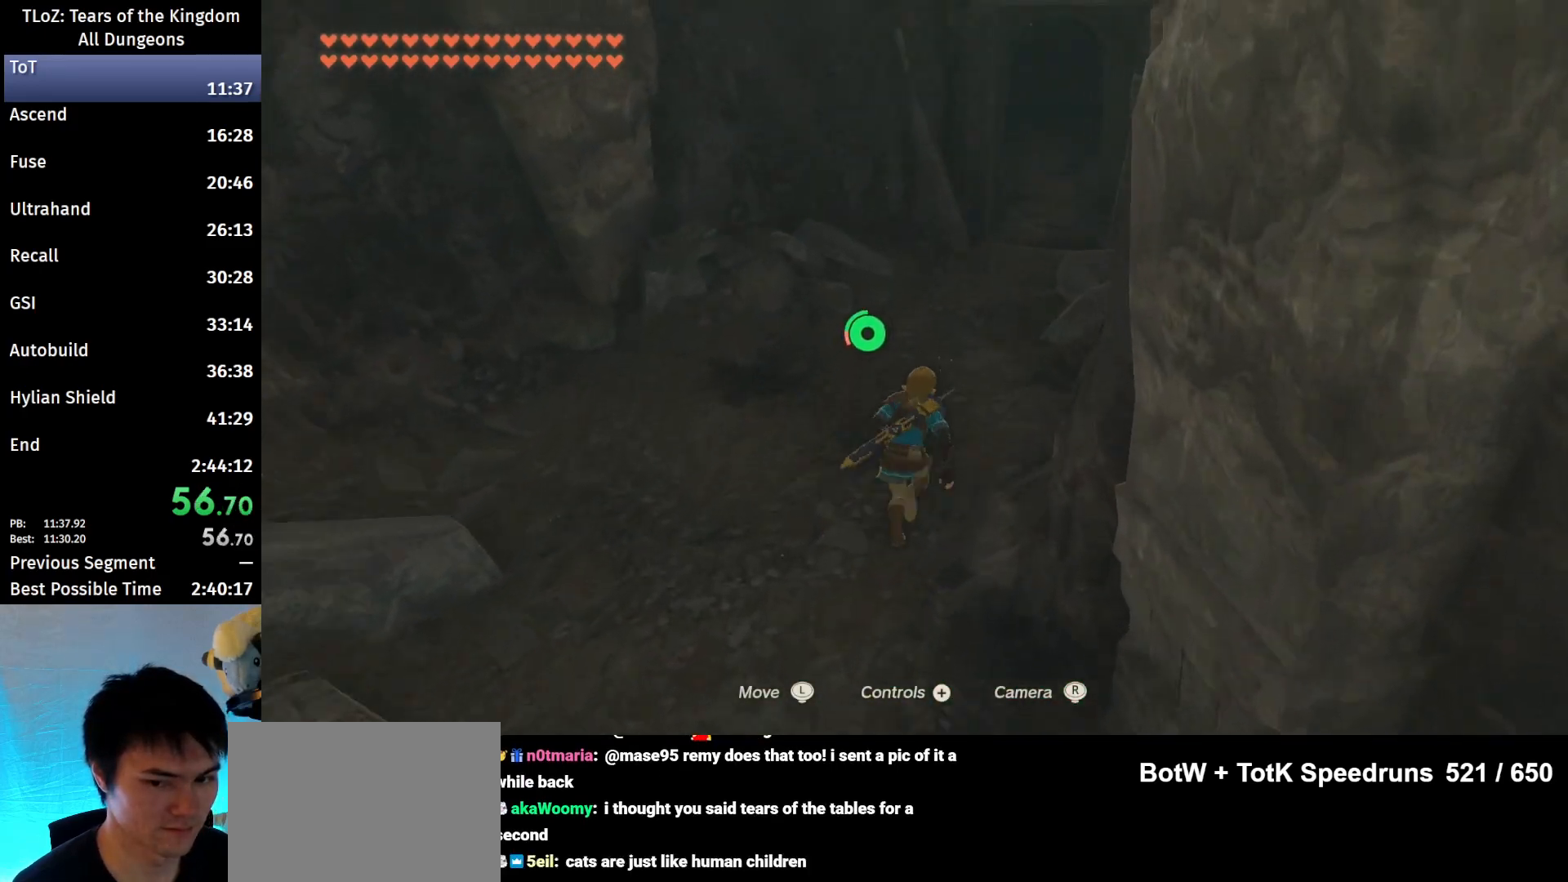
{"buttons": ["B"], "left_stick": "up", "right_stick": "center", "events": []}
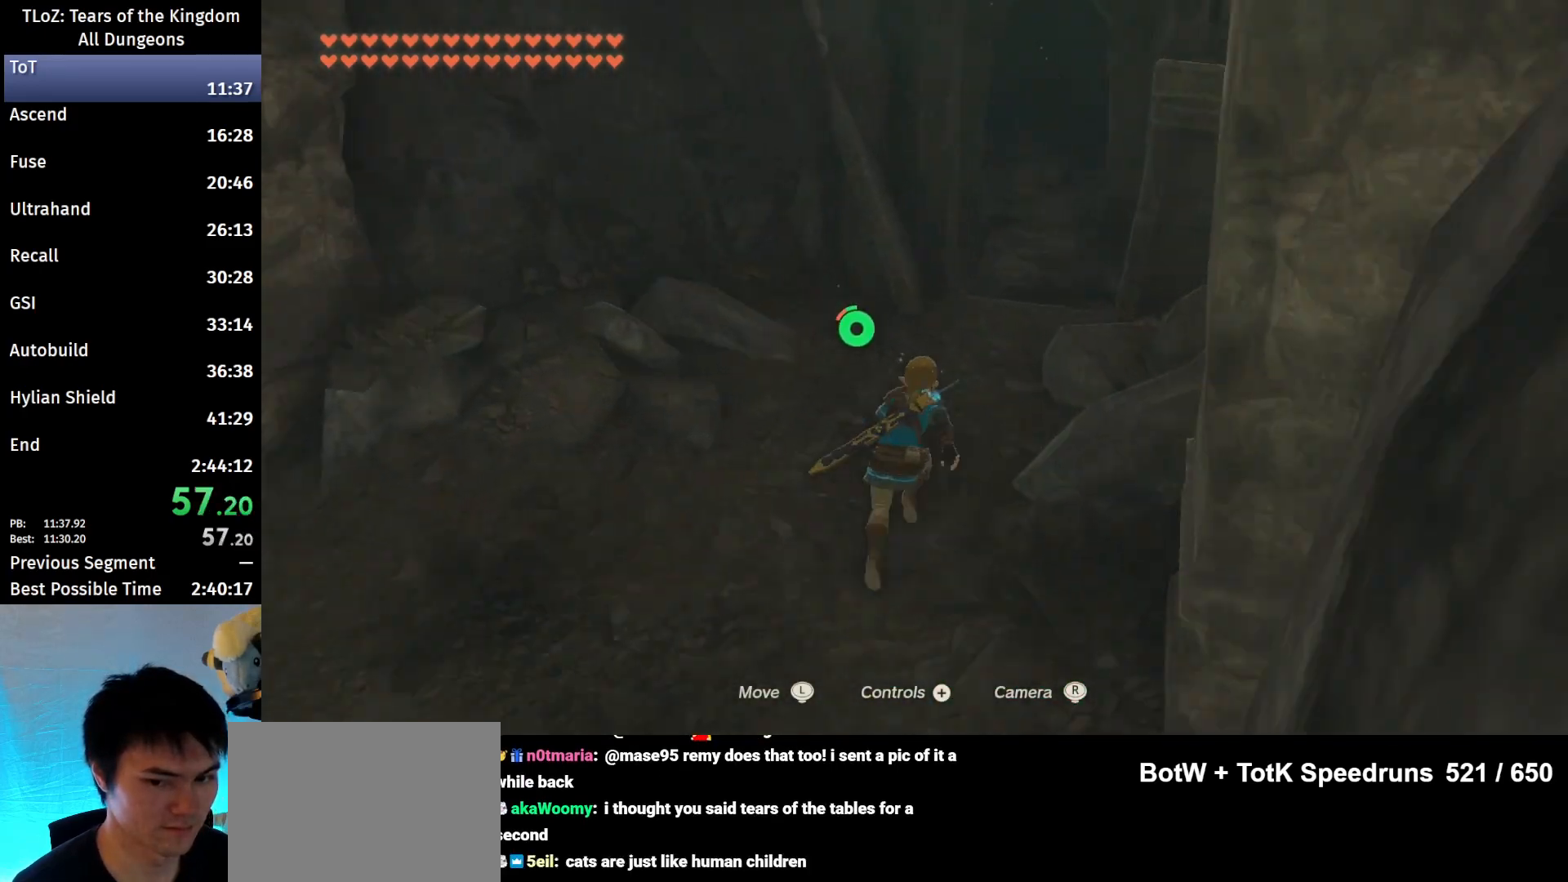
{"buttons": [], "left_stick": "up", "right_stick": "center", "events": [[500, "B", "up"]]}
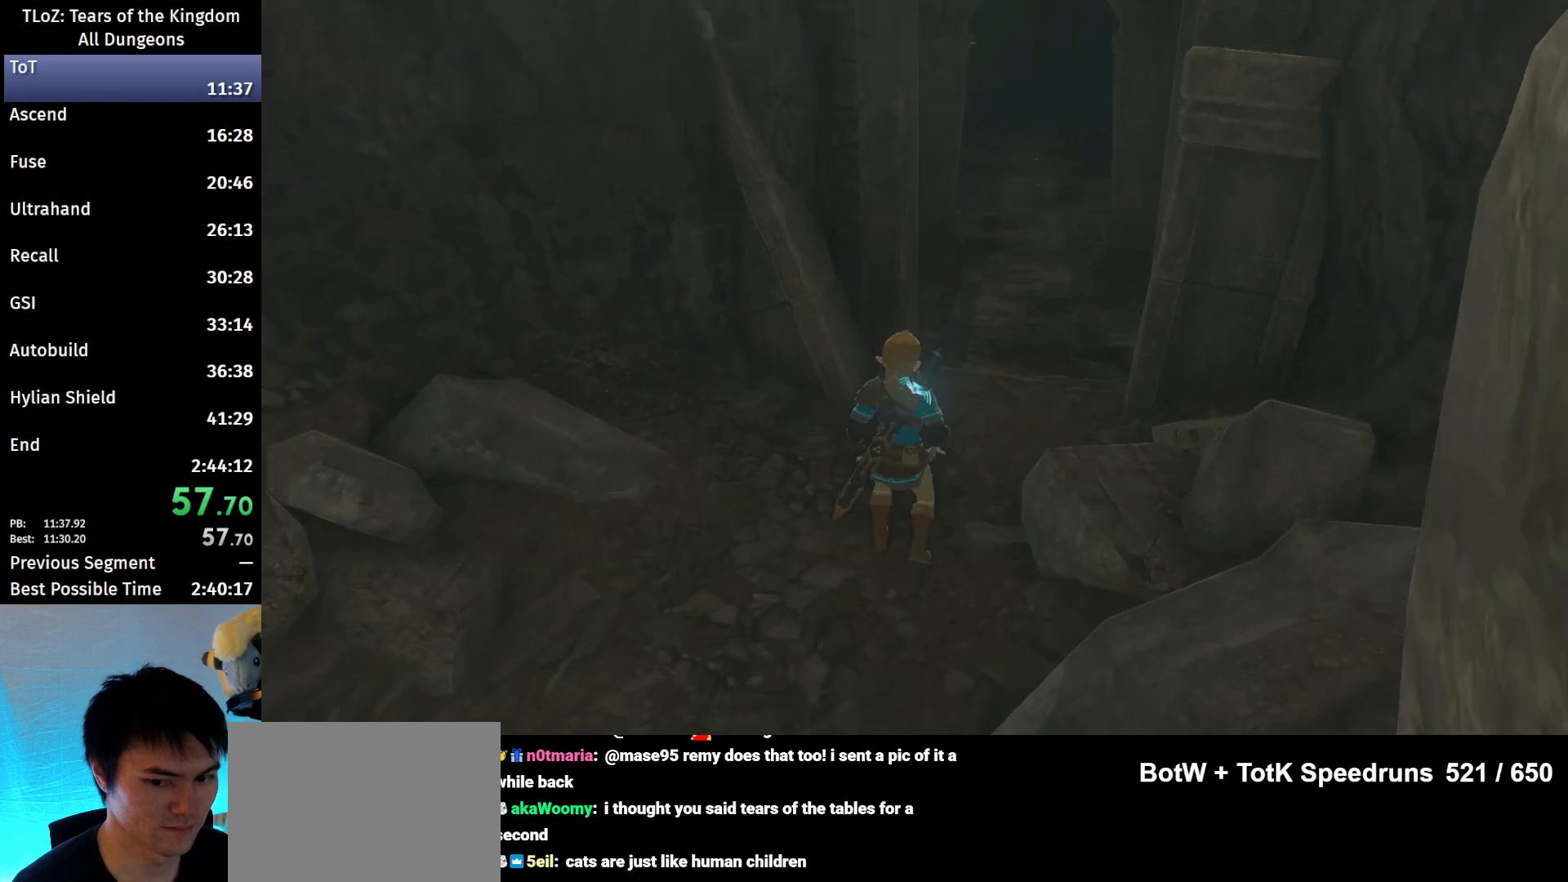
{"buttons": [], "left_stick": "center", "right_stick": "center", "events": [[267, "B", "down"], [267, "left_stick", "center"], [333, "B", "up"], [400, "B", "down"], [433, "A", "down"], [467, "A", "up"], [500, "B", "up"]]}
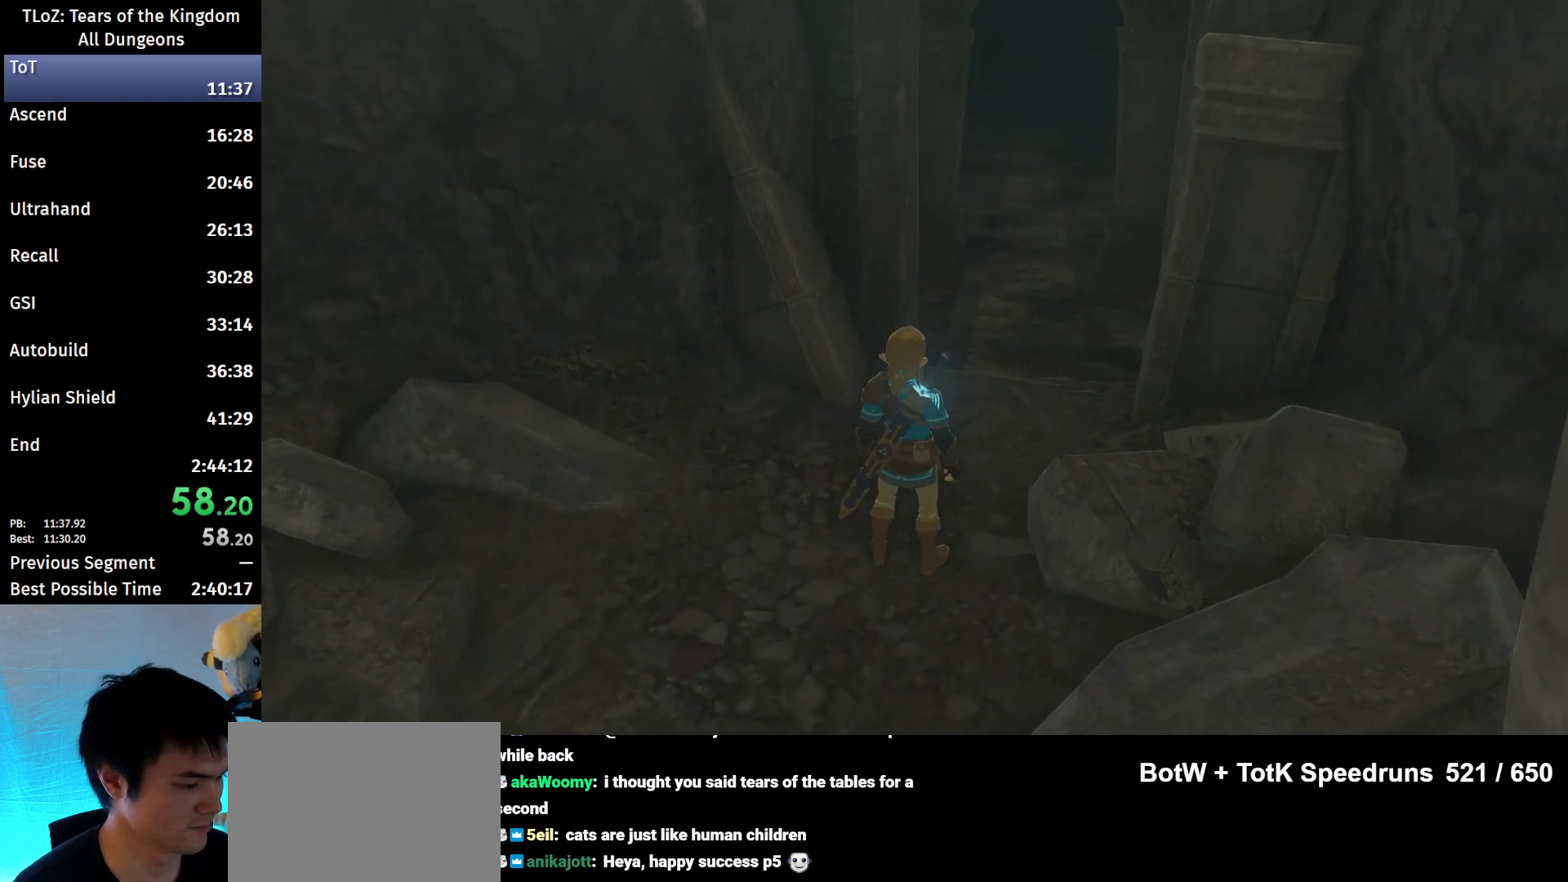
{"buttons": ["A", "B"], "left_stick": "center", "right_stick": "center", "events": [[67, "A", "down"], [67, "B", "down"], [100, "A", "up"], [100, "B", "up"], [200, "A", "down"], [200, "B", "down"], [267, "A", "up"], [267, "B", "up"], [333, "A", "down"], [333, "B", "down"], [400, "A", "up"], [400, "B", "up"], [500, "A", "down"], [500, "B", "down"]]}
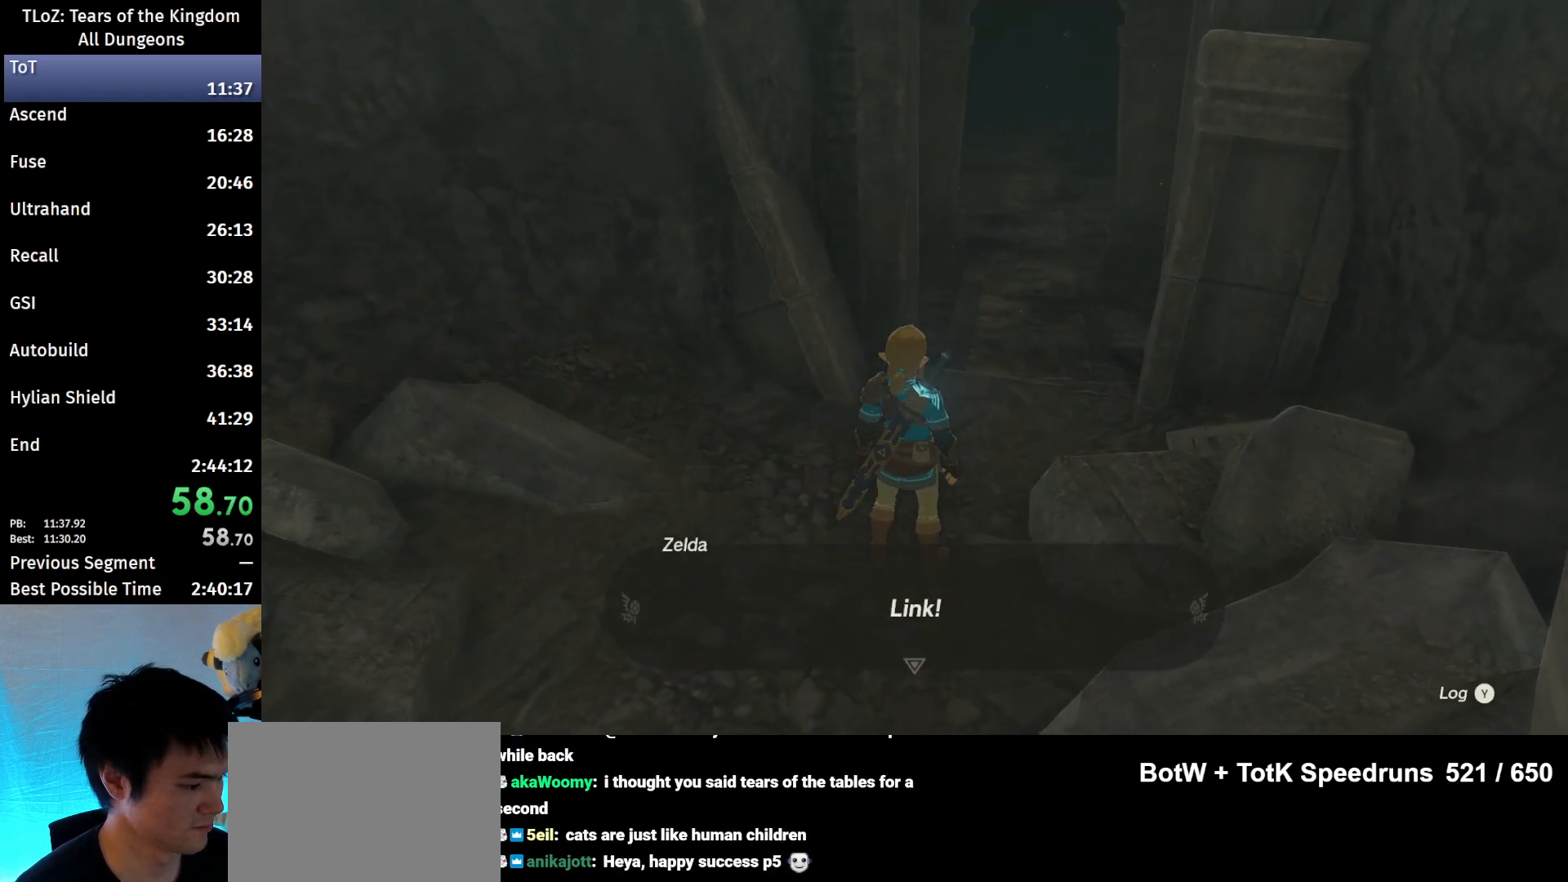
{"buttons": ["A", "B"], "left_stick": "center", "right_stick": "center", "events": [[33, "A", "up"], [67, "B", "up"], [133, "A", "down"], [133, "B", "down"], [233, "A", "up"], [233, "B", "up"], [267, "A", "down"], [267, "B", "down"], [333, "A", "up"], [333, "B", "up"], [400, "B", "down"], [433, "A", "down"]]}
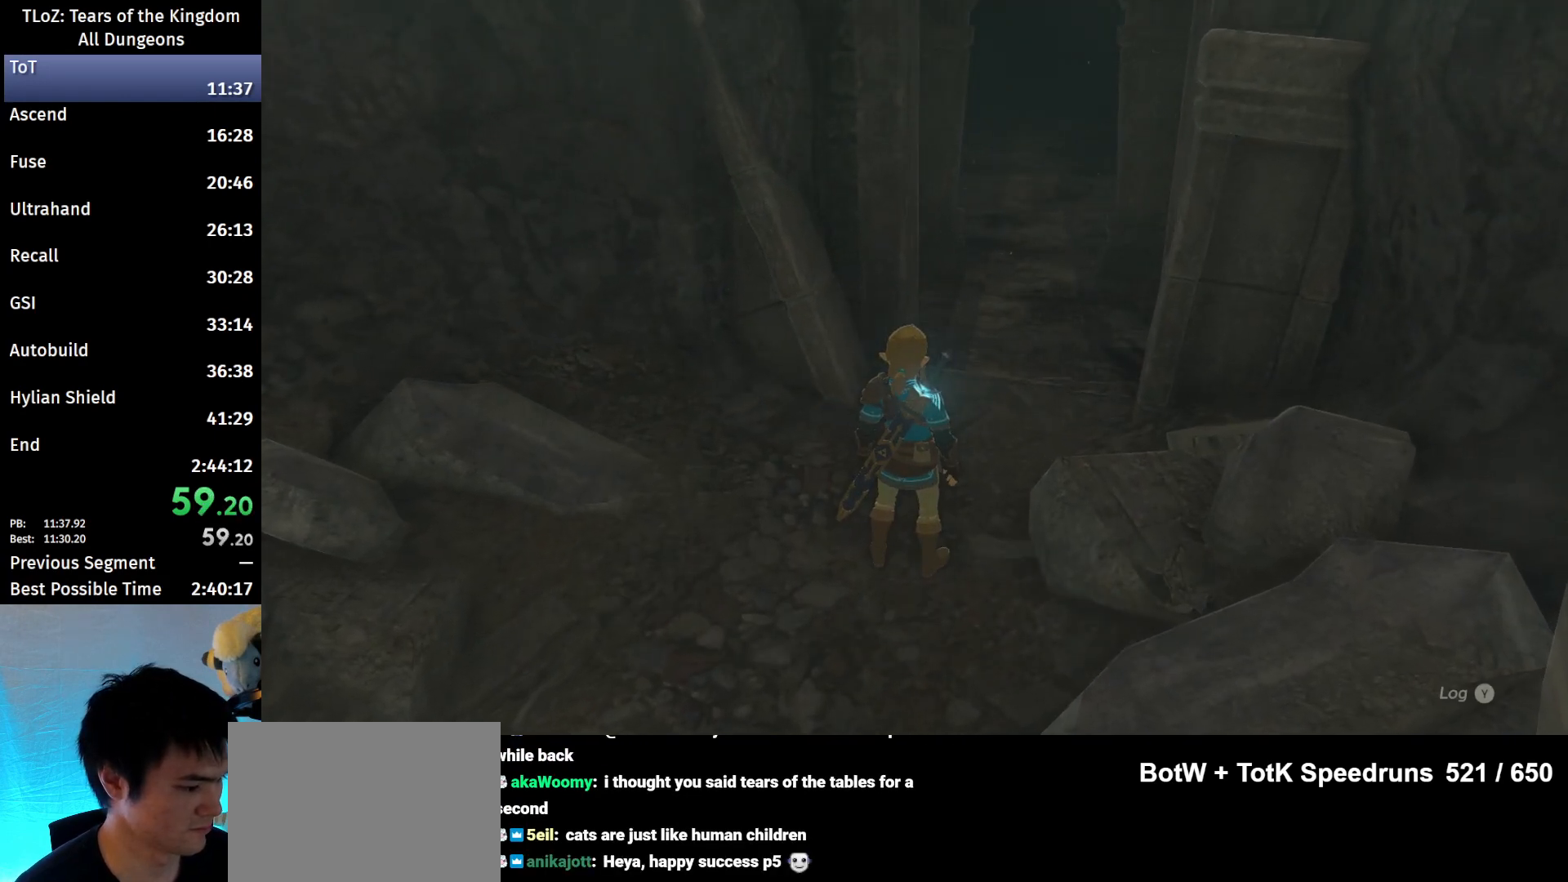
{"buttons": [], "left_stick": "center", "right_stick": "center", "events": [[33, "A", "up"], [33, "B", "up"], [100, "A", "down"], [100, "B", "down"], [133, "A", "up"], [133, "B", "up"], [233, "A", "down"], [233, "B", "down"], [300, "A", "up"], [300, "B", "up"], [400, "A", "down"], [400, "B", "down"], [500, "A", "up"], [500, "B", "up"]]}
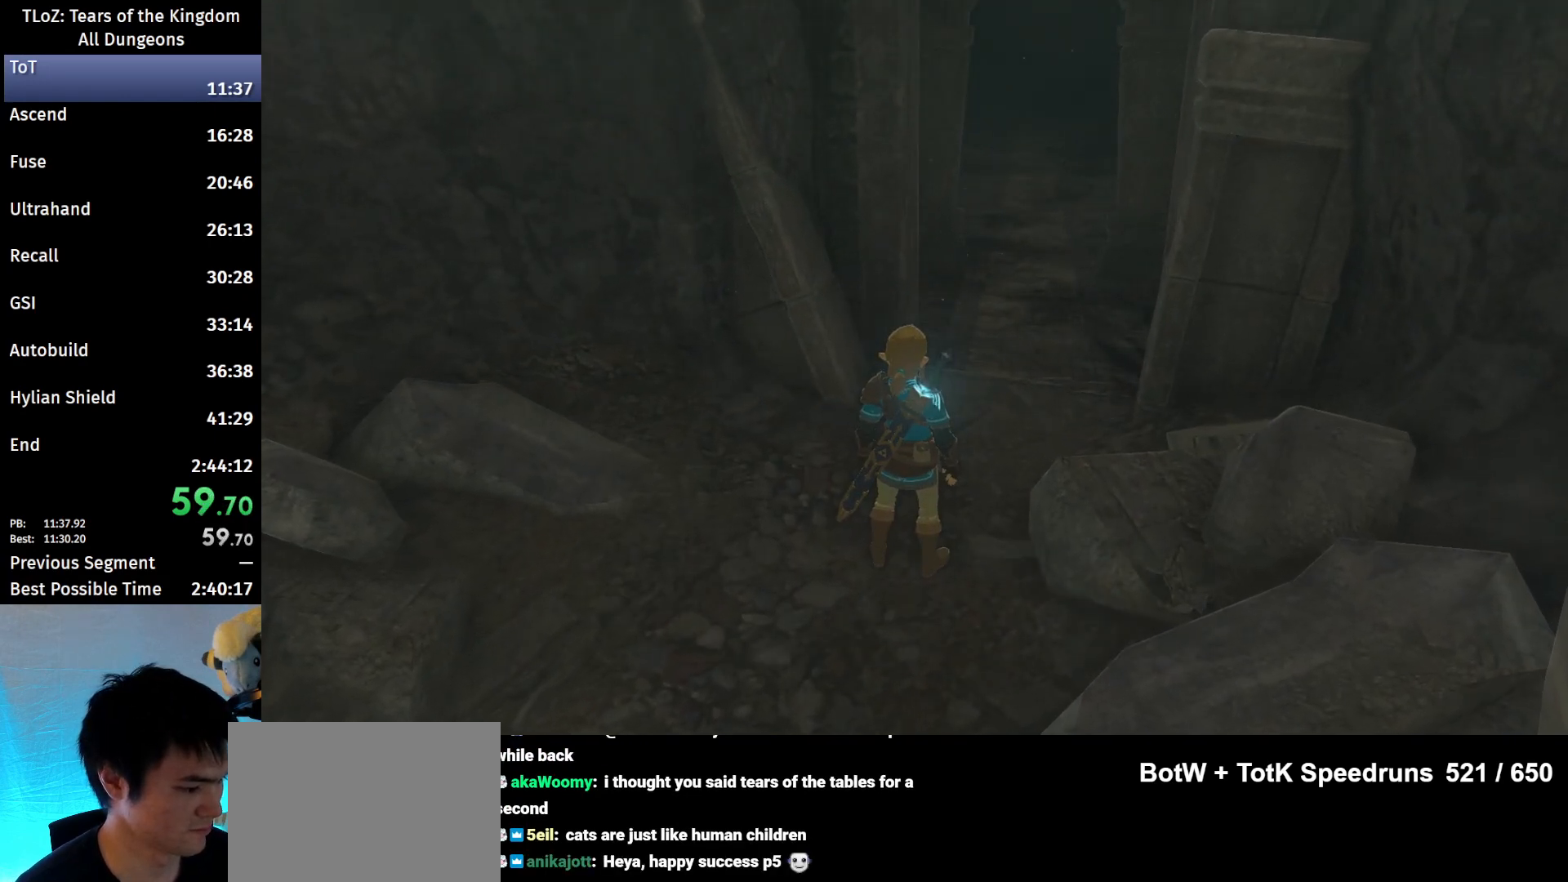
{"buttons": [], "left_stick": "center", "right_stick": "center", "events": [[67, "B", "down"], [100, "A", "down"], [133, "A", "up"], [133, "B", "up"], [233, "A", "down"], [233, "B", "down"], [300, "A", "up"], [300, "B", "up"], [367, "B", "down"], [400, "A", "down"], [433, "A", "up"], [467, "B", "up"]]}
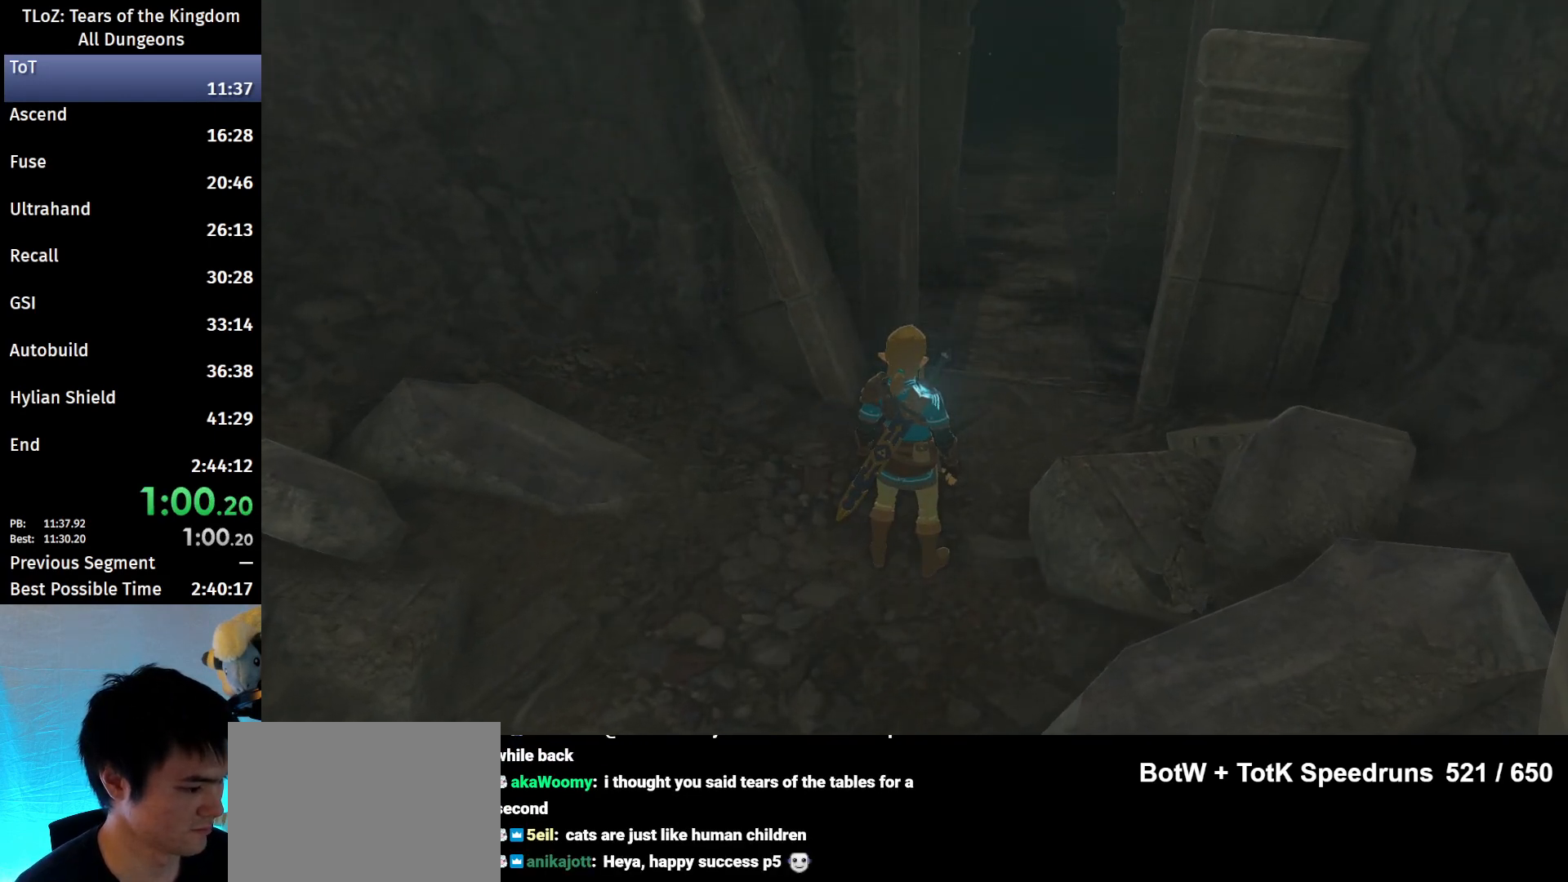
{"buttons": [], "left_stick": "center", "right_stick": "center", "events": [[33, "B", "down"], [67, "A", "down"], [133, "A", "up"], [133, "B", "up"], [200, "A", "down"], [200, "B", "down"], [333, "A", "up"], [333, "B", "up"], [367, "B", "down"], [400, "A", "down"], [433, "A", "up"], [433, "B", "up"]]}
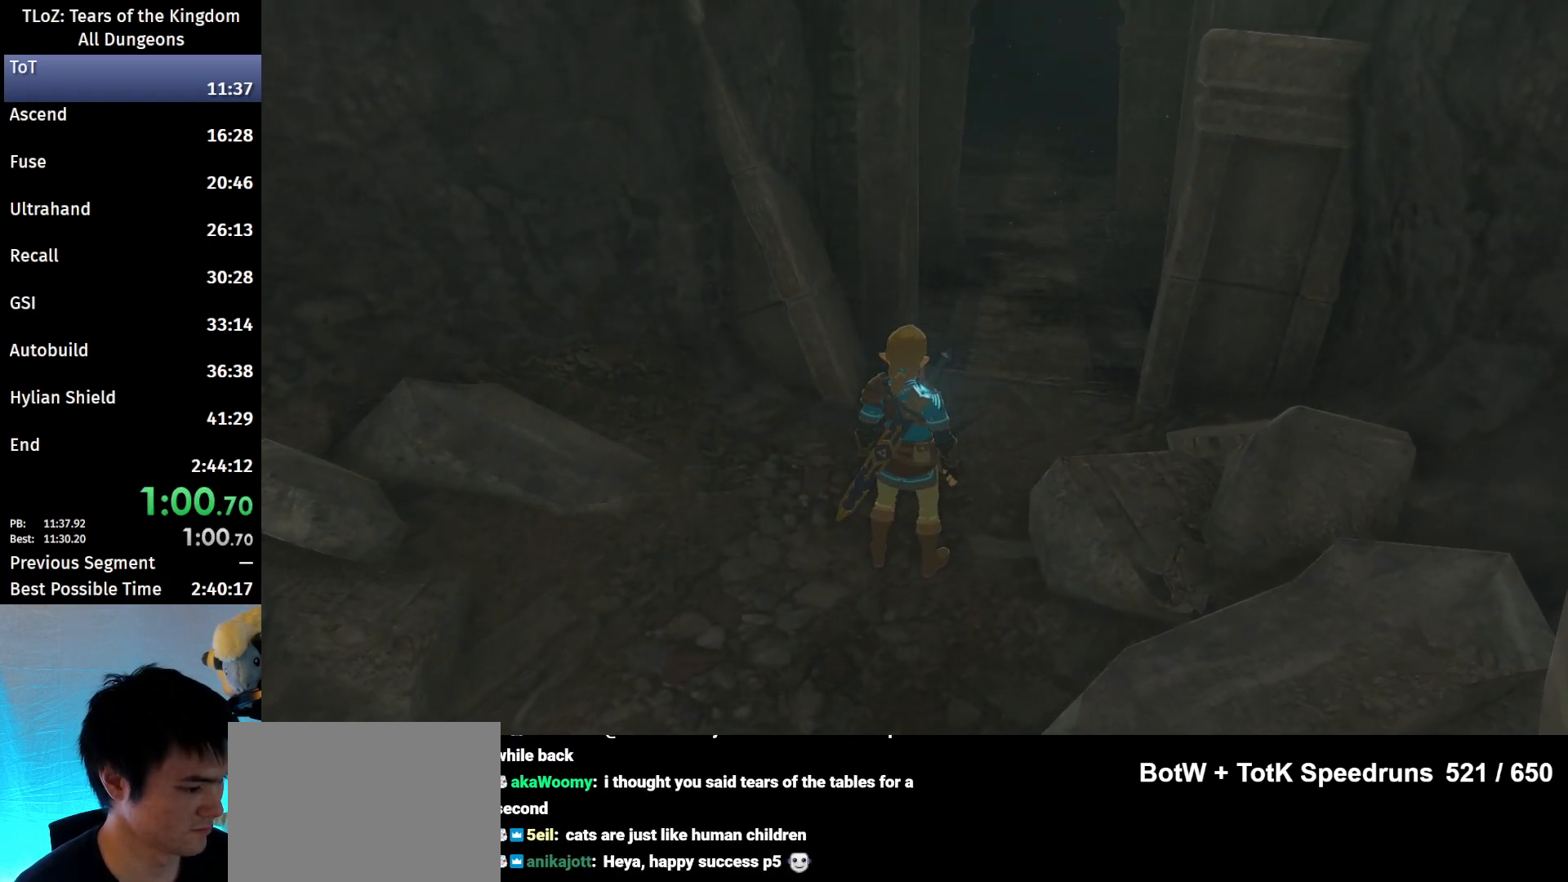
{"buttons": [], "left_stick": "center", "right_stick": "center", "events": [[33, "A", "down"], [33, "B", "down"], [100, "A", "up"], [133, "B", "up"], [233, "A", "down"], [233, "B", "down"], [300, "A", "up"], [300, "B", "up"], [367, "B", "down"], [400, "A", "down"], [467, "A", "up"], [467, "B", "up"]]}
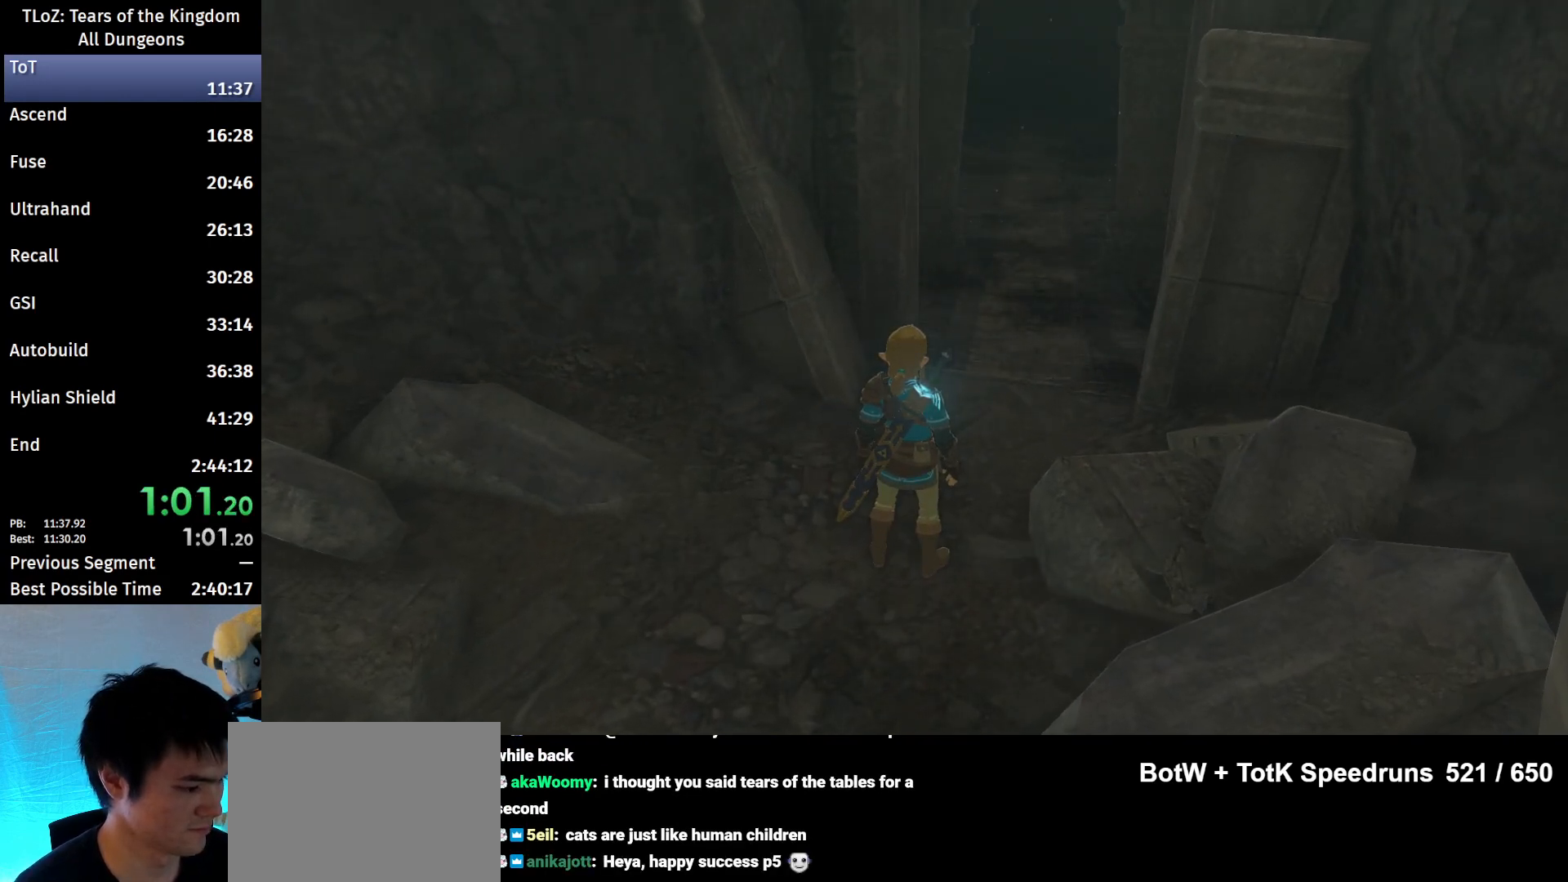
{"buttons": [], "left_stick": "center", "right_stick": "center", "events": [[33, "B", "down"], [67, "A", "down"], [133, "A", "up"], [133, "B", "up"], [200, "B", "down"], [233, "A", "down"], [300, "A", "up"], [300, "B", "up"]]}
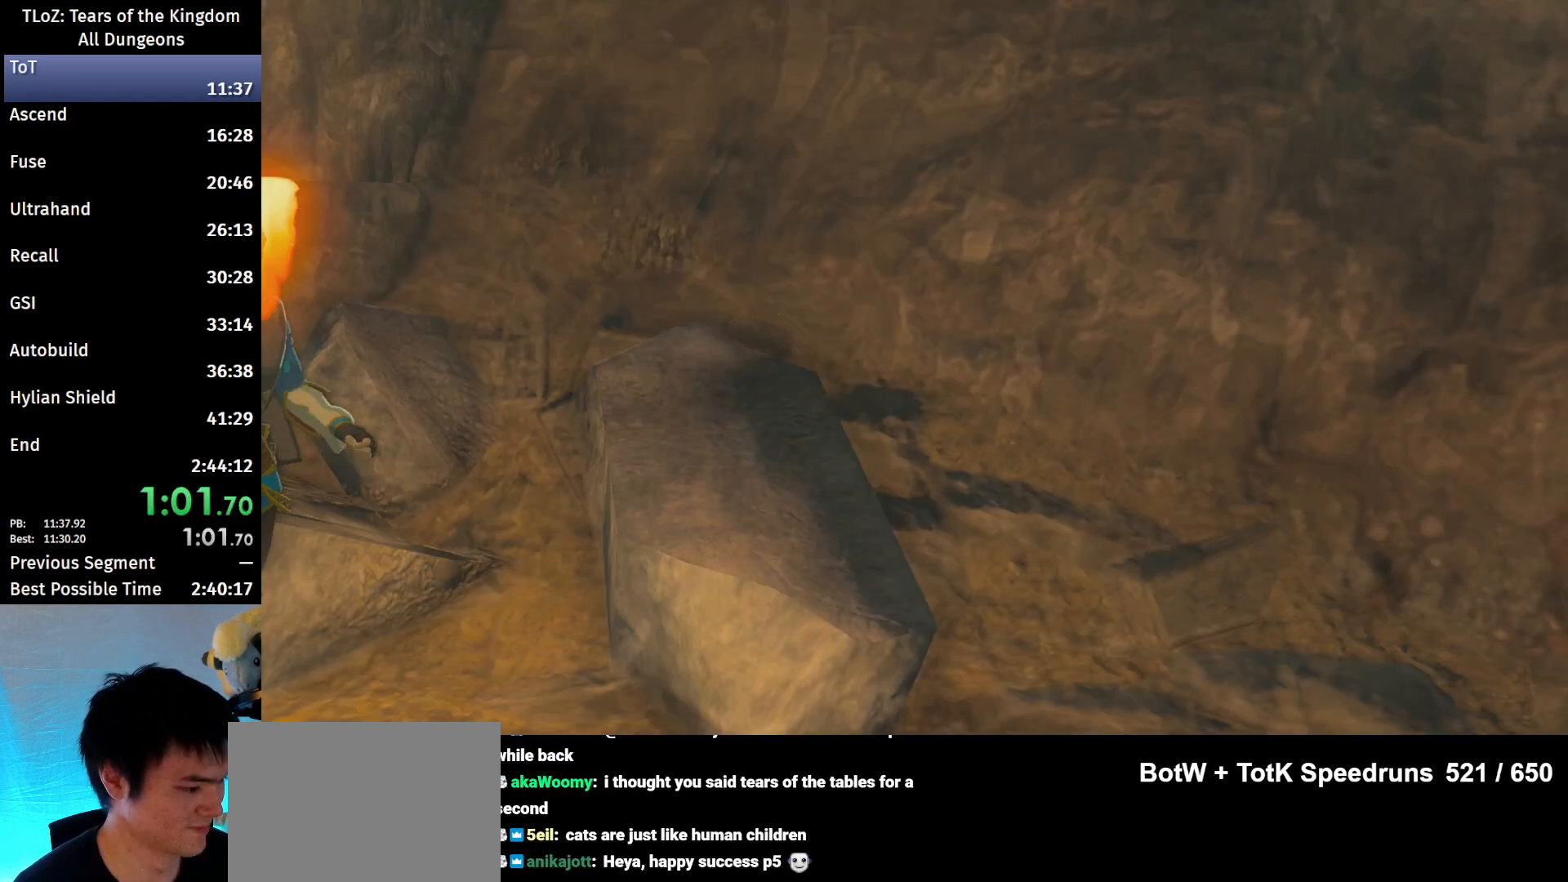
{"buttons": ["A", "B"], "left_stick": "center", "right_stick": "center", "events": [[33, "B", "down"], [67, "A", "down"], [133, "A", "up"], [133, "B", "up"], [233, "A", "down"], [233, "B", "down"], [300, "A", "up"], [333, "B", "up"], [467, "A", "down"], [467, "B", "down"]]}
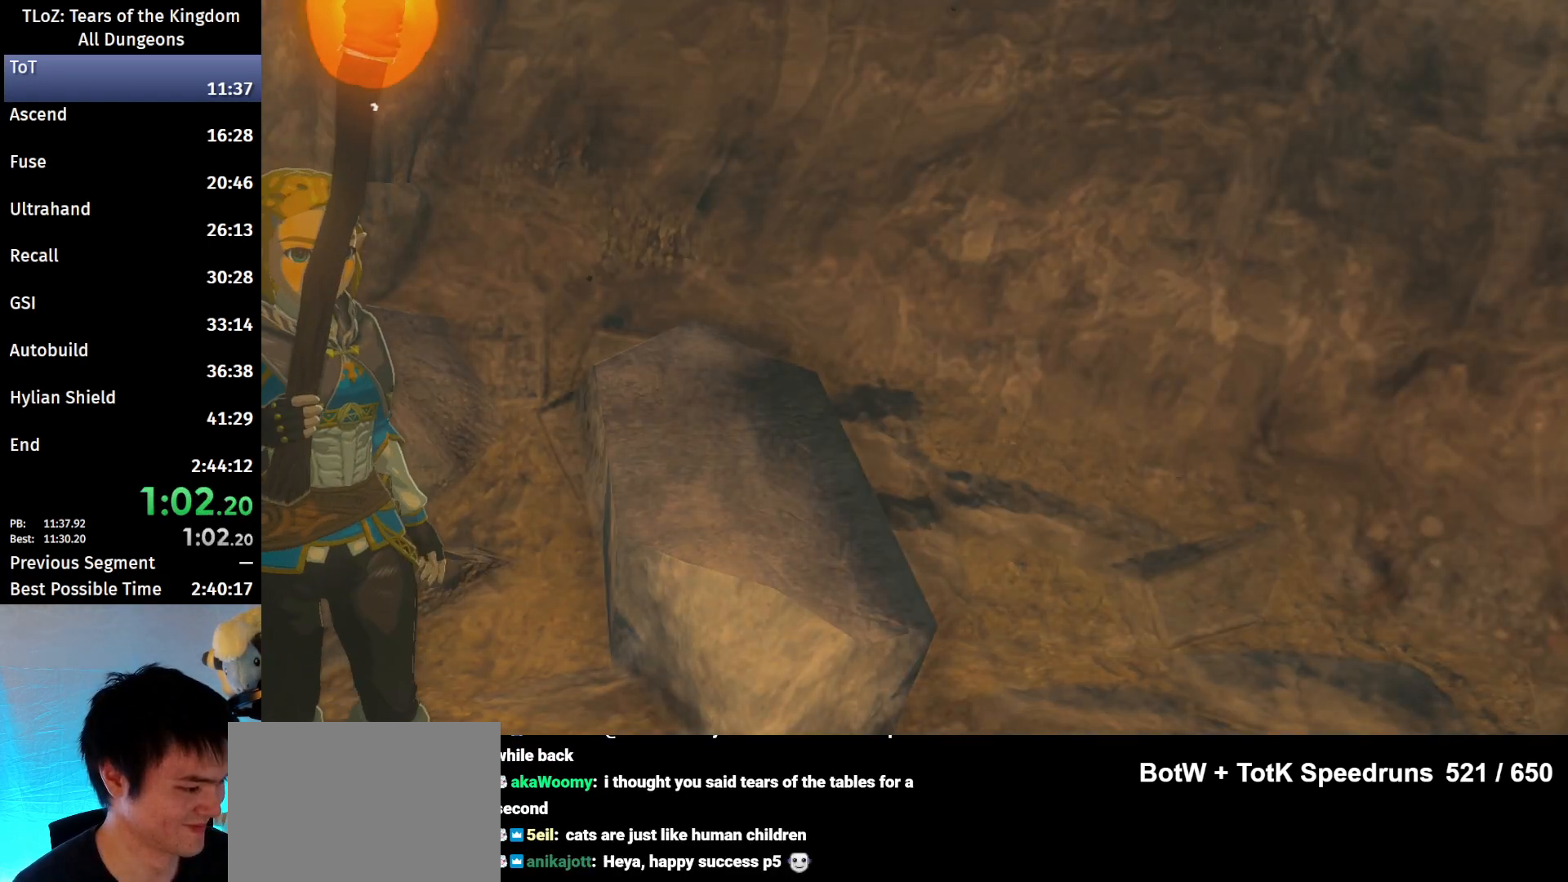
{"buttons": [], "left_stick": "center", "right_stick": "center", "events": [[67, "A", "up"], [133, "A", "down"], [200, "A", "up"], [200, "B", "up"], [233, "B", "down"], [267, "A", "down"], [300, "A", "up"], [333, "B", "up"], [400, "B", "down"], [433, "A", "down"], [500, "A", "up"], [500, "B", "up"]]}
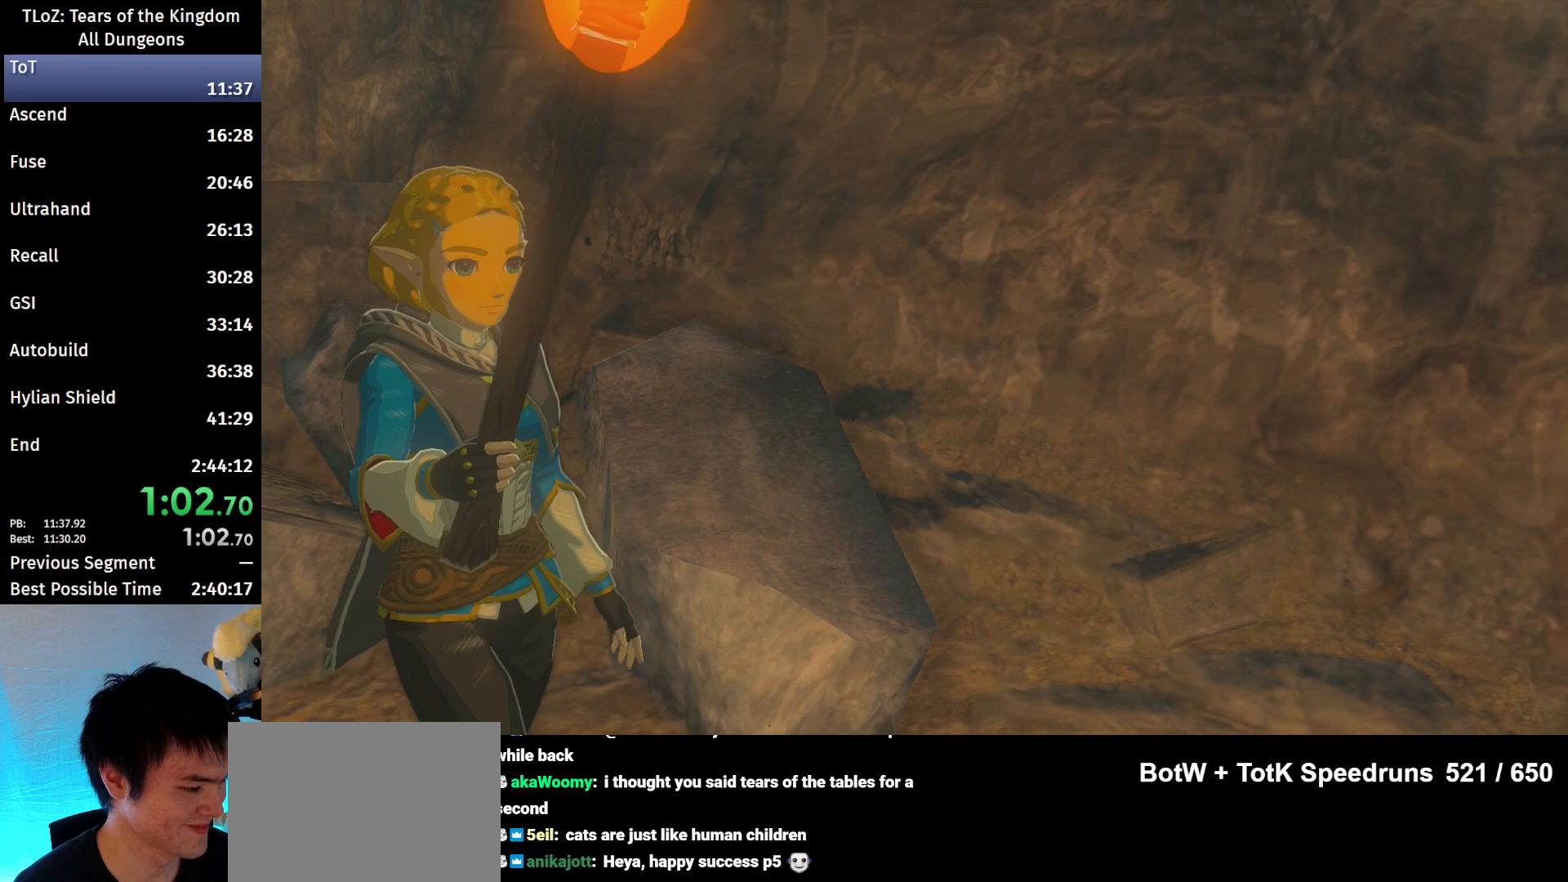
{"buttons": [], "left_stick": "center", "right_stick": "center", "events": [[100, "A", "down"], [100, "B", "down"], [133, "A", "up"], [167, "B", "up"], [233, "B", "down"], [267, "A", "down"], [300, "A", "up"], [300, "B", "up"], [400, "A", "down"], [400, "B", "down"], [433, "A", "up"], [500, "B", "up"]]}
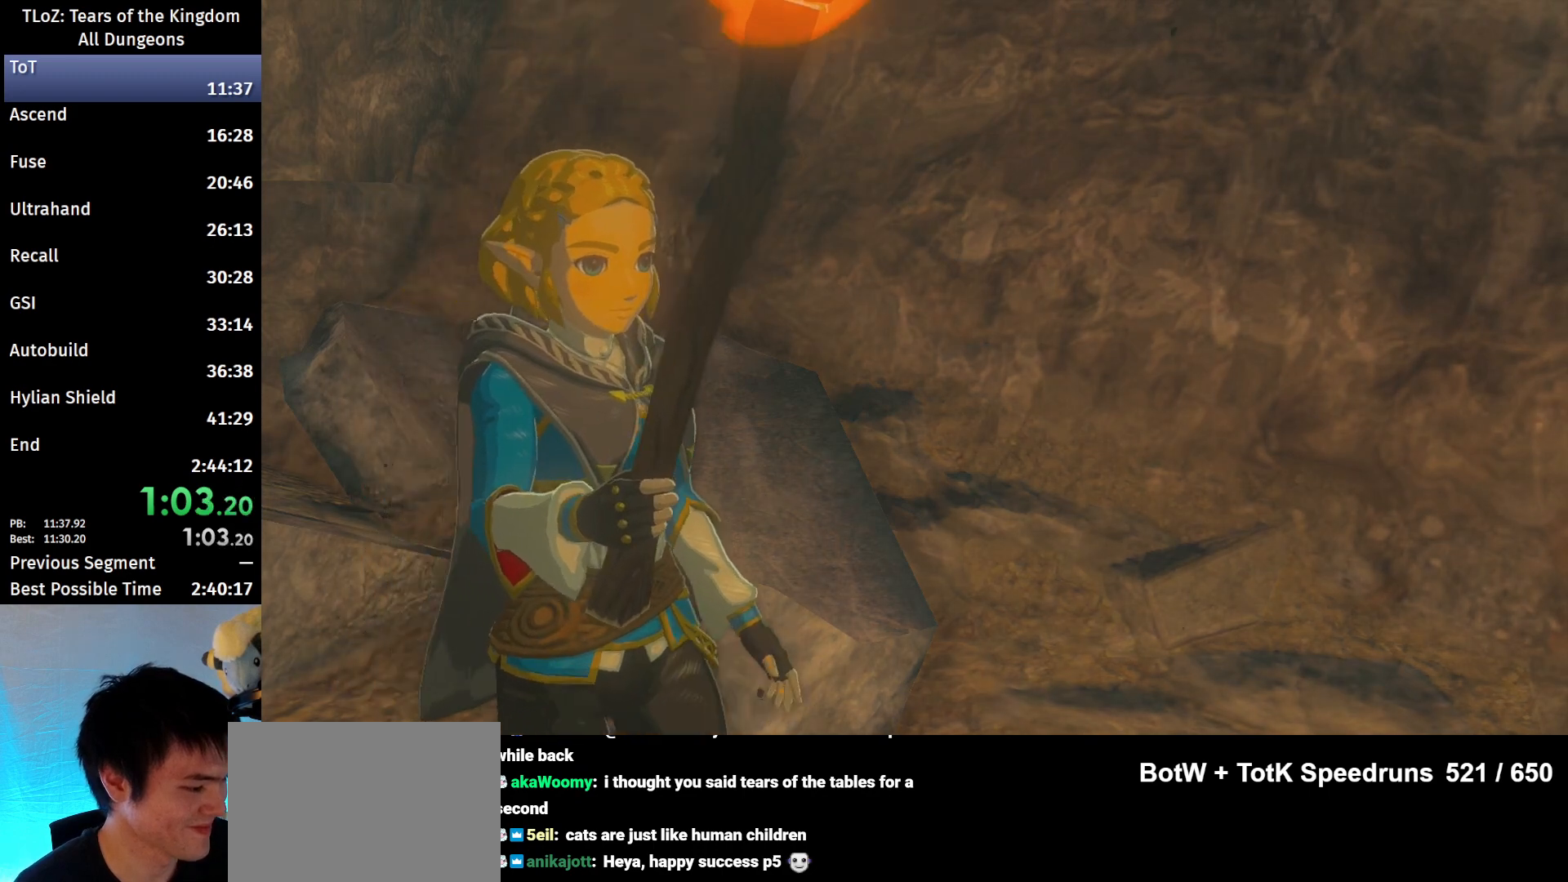
{"buttons": ["A", "B"], "left_stick": "center", "right_stick": "center", "events": [[67, "A", "down"], [67, "B", "down"], [133, "A", "up"], [133, "B", "up"], [233, "A", "down"], [233, "B", "down"], [267, "A", "up"], [267, "B", "up"], [400, "A", "down"], [400, "B", "down"], [433, "A", "up"], [433, "B", "up"], [500, "A", "down"], [500, "B", "down"]]}
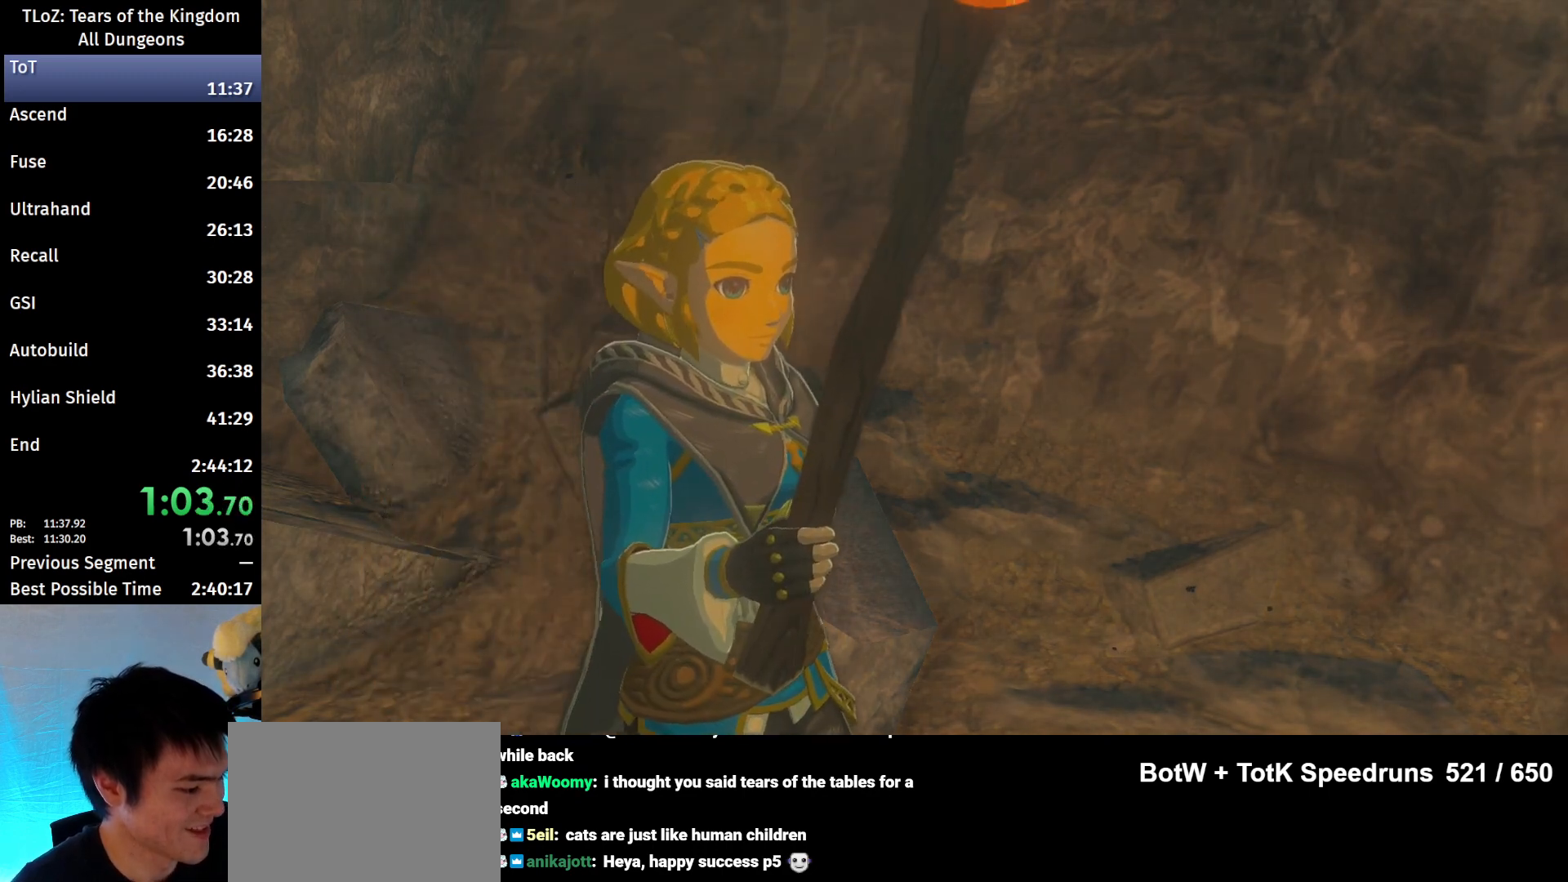
{"buttons": ["A", "B"], "left_stick": "center", "right_stick": "center", "events": [[67, "A", "up"], [67, "B", "up"], [167, "A", "down"], [167, "B", "down"], [233, "A", "up"], [233, "B", "up"], [333, "A", "down"], [333, "B", "down"], [400, "A", "up"], [400, "B", "up"], [467, "B", "down"], [500, "A", "down"]]}
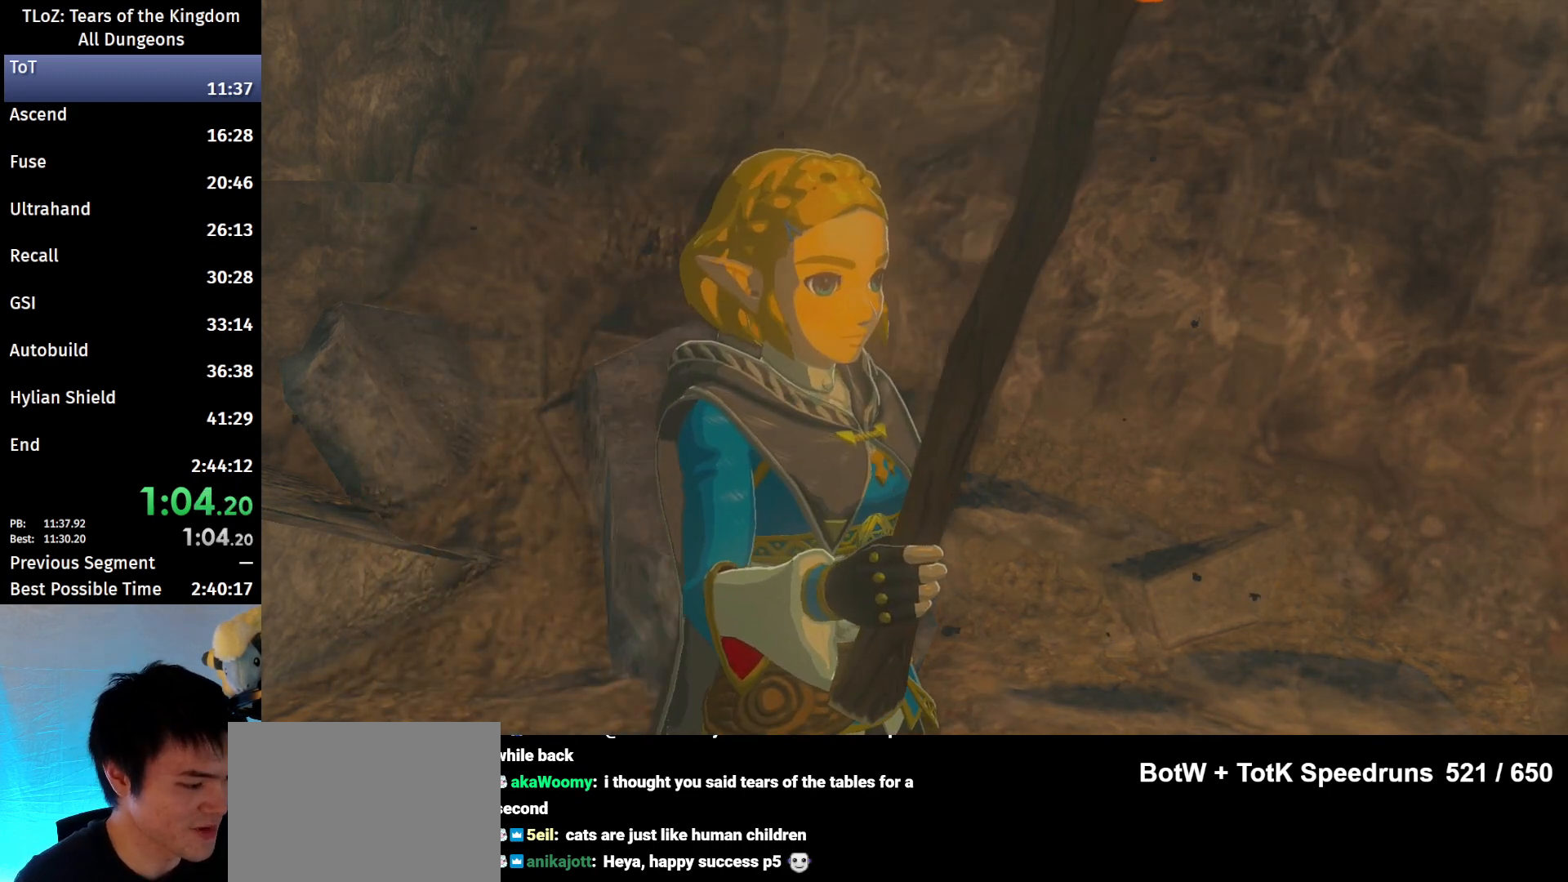
{"buttons": [], "left_stick": "center", "right_stick": "center", "events": [[67, "A", "up"], [67, "B", "up"], [167, "A", "down"], [167, "B", "down"], [200, "A", "up"], [200, "B", "up"], [300, "A", "down"], [300, "B", "down"], [500, "A", "up"], [500, "B", "up"]]}
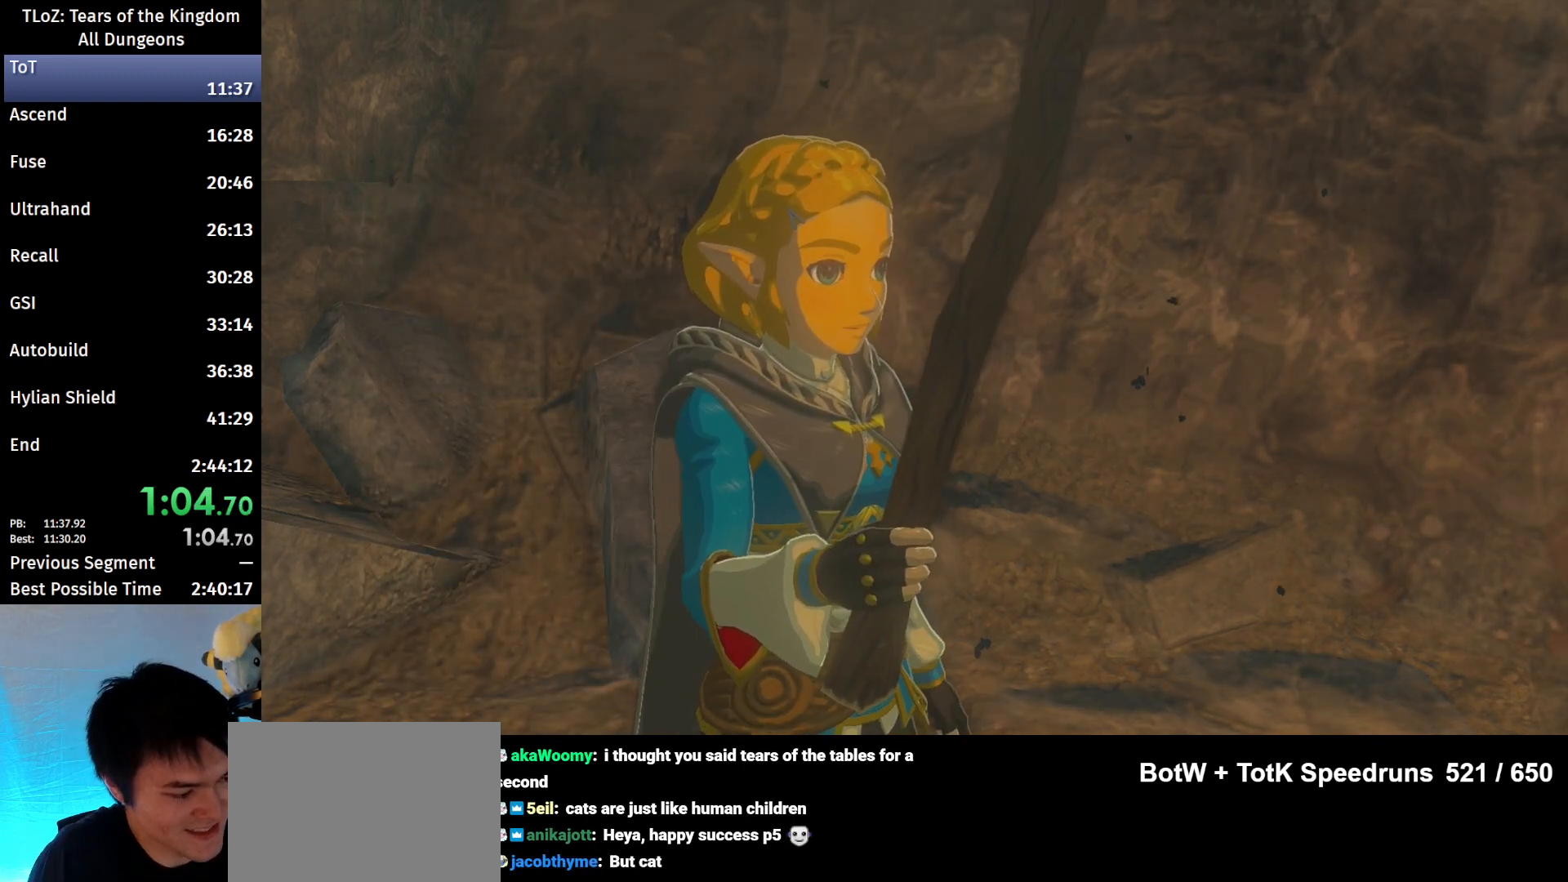
{"buttons": [], "left_stick": "center", "right_stick": "center", "events": [[100, "A", "down"], [100, "B", "down"], [167, "A", "up"], [167, "B", "up"], [233, "A", "down"], [233, "B", "down"], [333, "A", "up"], [333, "B", "up"], [433, "A", "down"], [433, "B", "down"], [467, "A", "up"], [467, "B", "up"]]}
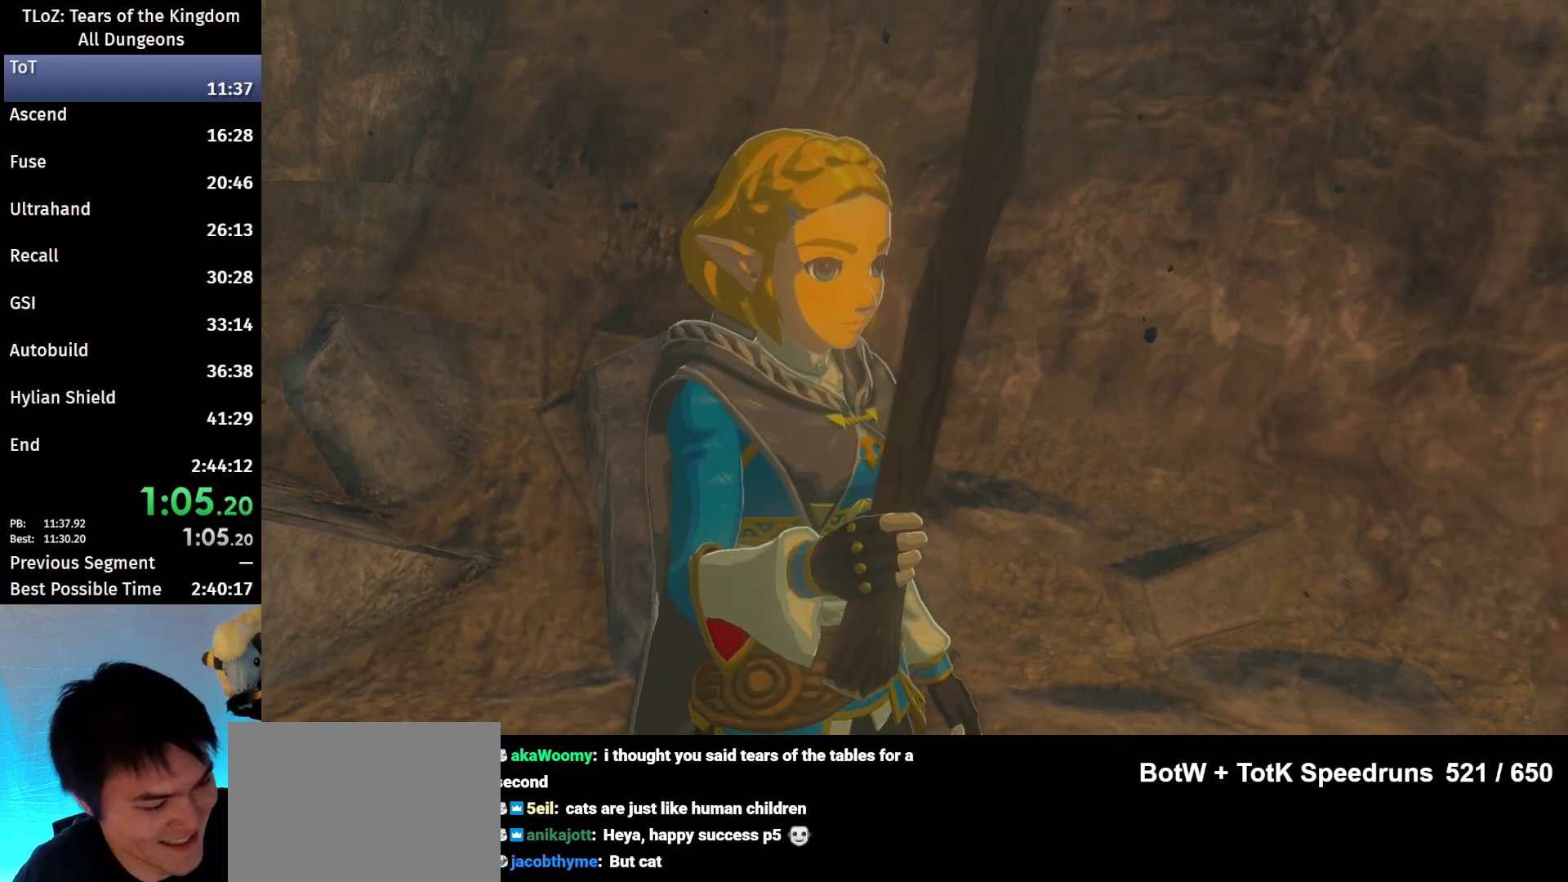
{"buttons": [], "left_stick": "center", "right_stick": "center", "events": [[100, "B", "down"], [133, "B", "up"], [267, "B", "down"], [300, "B", "up"], [367, "A", "down"], [400, "B", "down"], [433, "A", "up"], [433, "B", "up"]]}
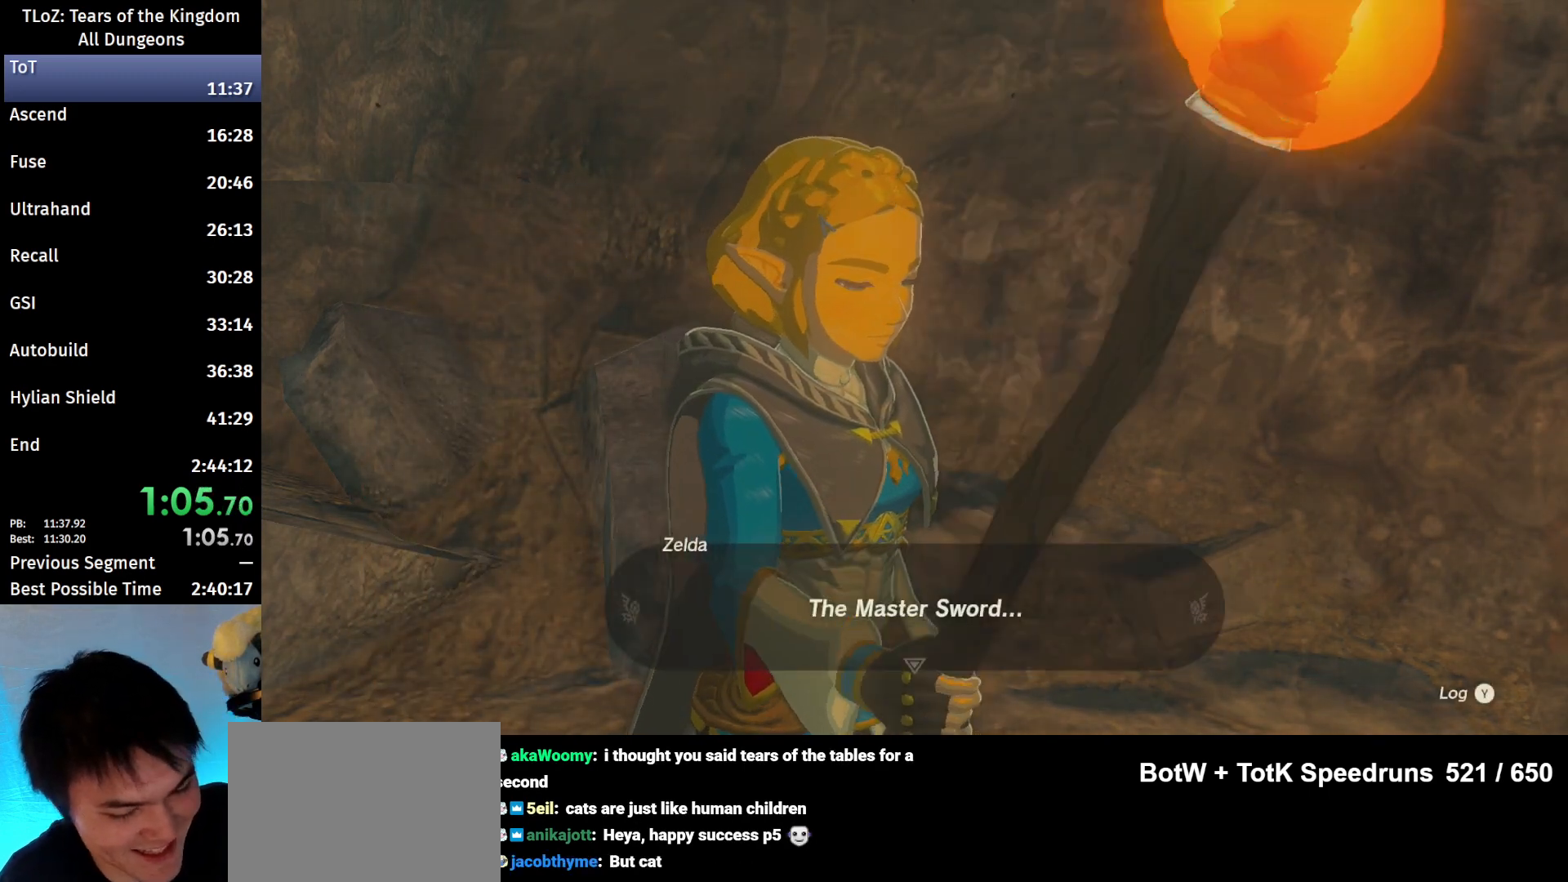
{"buttons": ["A", "B"], "left_stick": "center", "right_stick": "center", "events": [[67, "A", "down"], [67, "B", "down"], [100, "A", "up"], [100, "B", "up"], [167, "A", "down"], [167, "B", "down"], [233, "A", "up"], [267, "B", "up"], [300, "B", "down"], [433, "B", "up"], [467, "A", "down"], [467, "B", "down"]]}
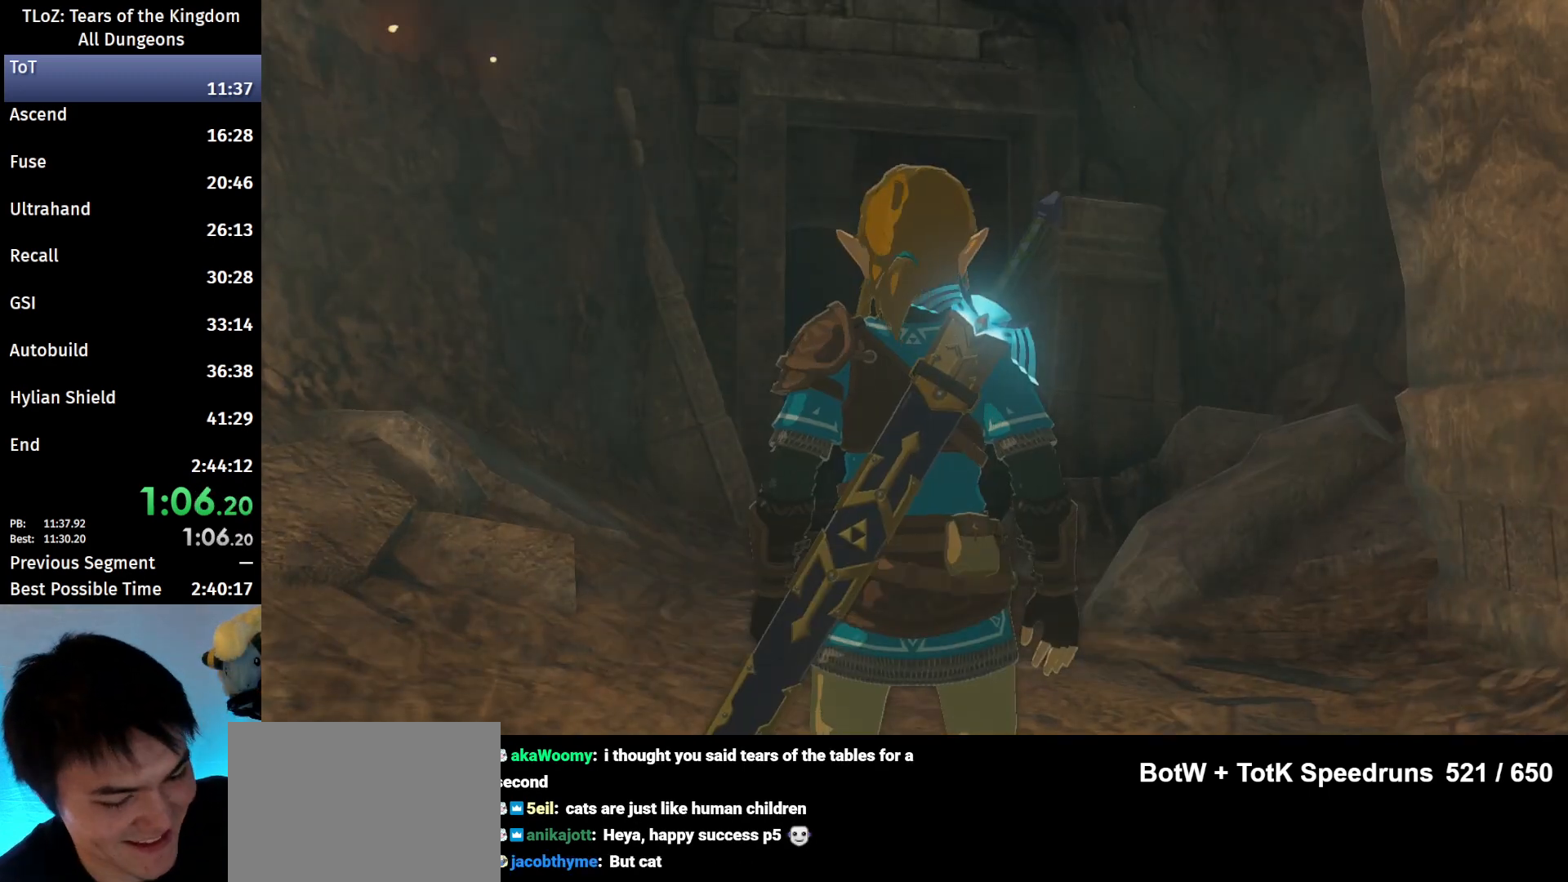
{"buttons": [], "left_stick": "center", "right_stick": "center", "events": [[33, "A", "up"], [33, "B", "up"], [100, "A", "down"], [100, "B", "down"], [167, "A", "up"], [200, "B", "up"], [267, "A", "down"], [267, "B", "down"], [333, "A", "up"], [367, "B", "up"], [400, "A", "down"], [433, "B", "down"], [467, "A", "up"], [500, "B", "up"]]}
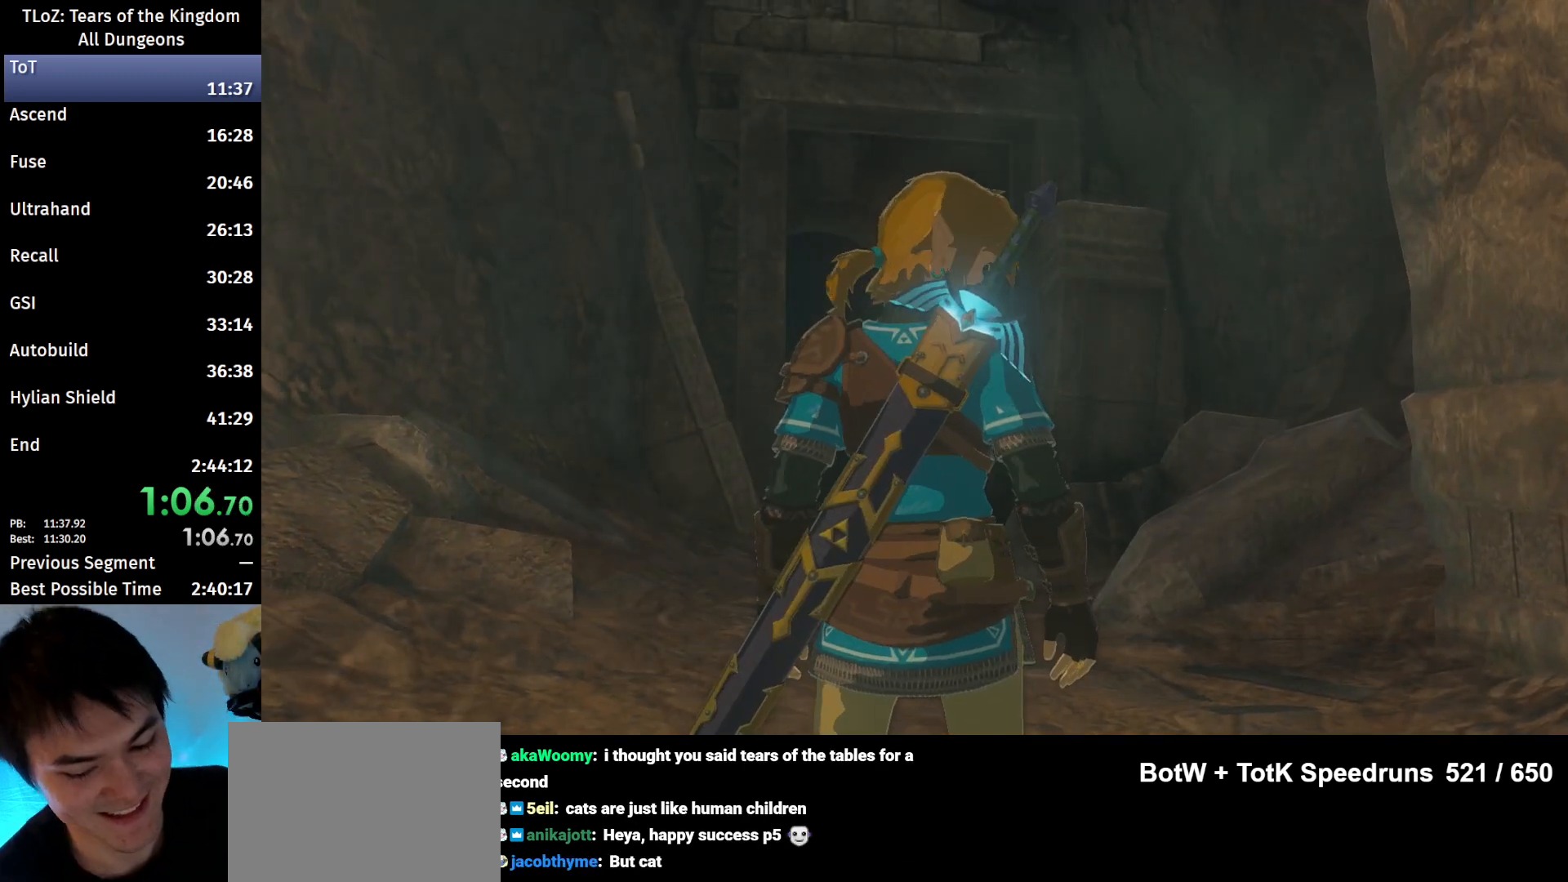
{"buttons": [], "left_stick": "center", "right_stick": "center", "events": [[67, "A", "down"], [100, "B", "down"], [133, "B", "up"], [167, "A", "up"], [200, "A", "down"], [233, "B", "down"], [300, "A", "up"], [300, "B", "up"], [367, "A", "down"], [367, "B", "down"], [467, "B", "up"], [500, "A", "up"]]}
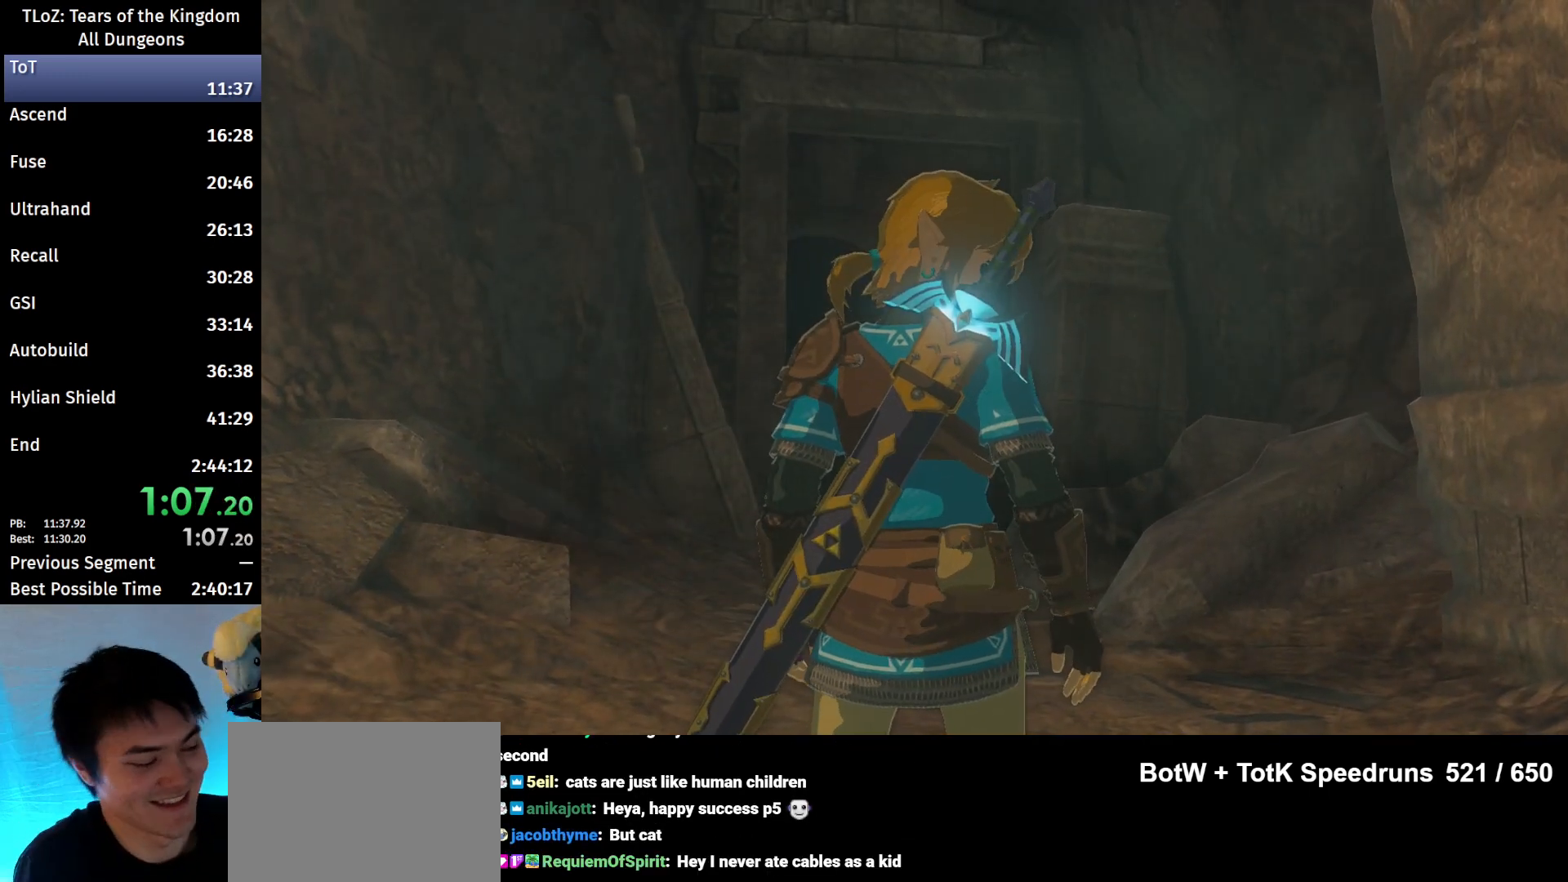
{"buttons": ["A", "B"], "left_stick": "center", "right_stick": "center", "events": [[67, "A", "down"], [67, "B", "down"], [133, "A", "up"], [133, "B", "up"], [167, "B", "down"], [200, "A", "down"], [267, "A", "up"], [267, "B", "up"], [367, "B", "down"], [400, "A", "down"], [467, "A", "up"], [467, "B", "up"], [500, "A", "down"], [500, "B", "down"]]}